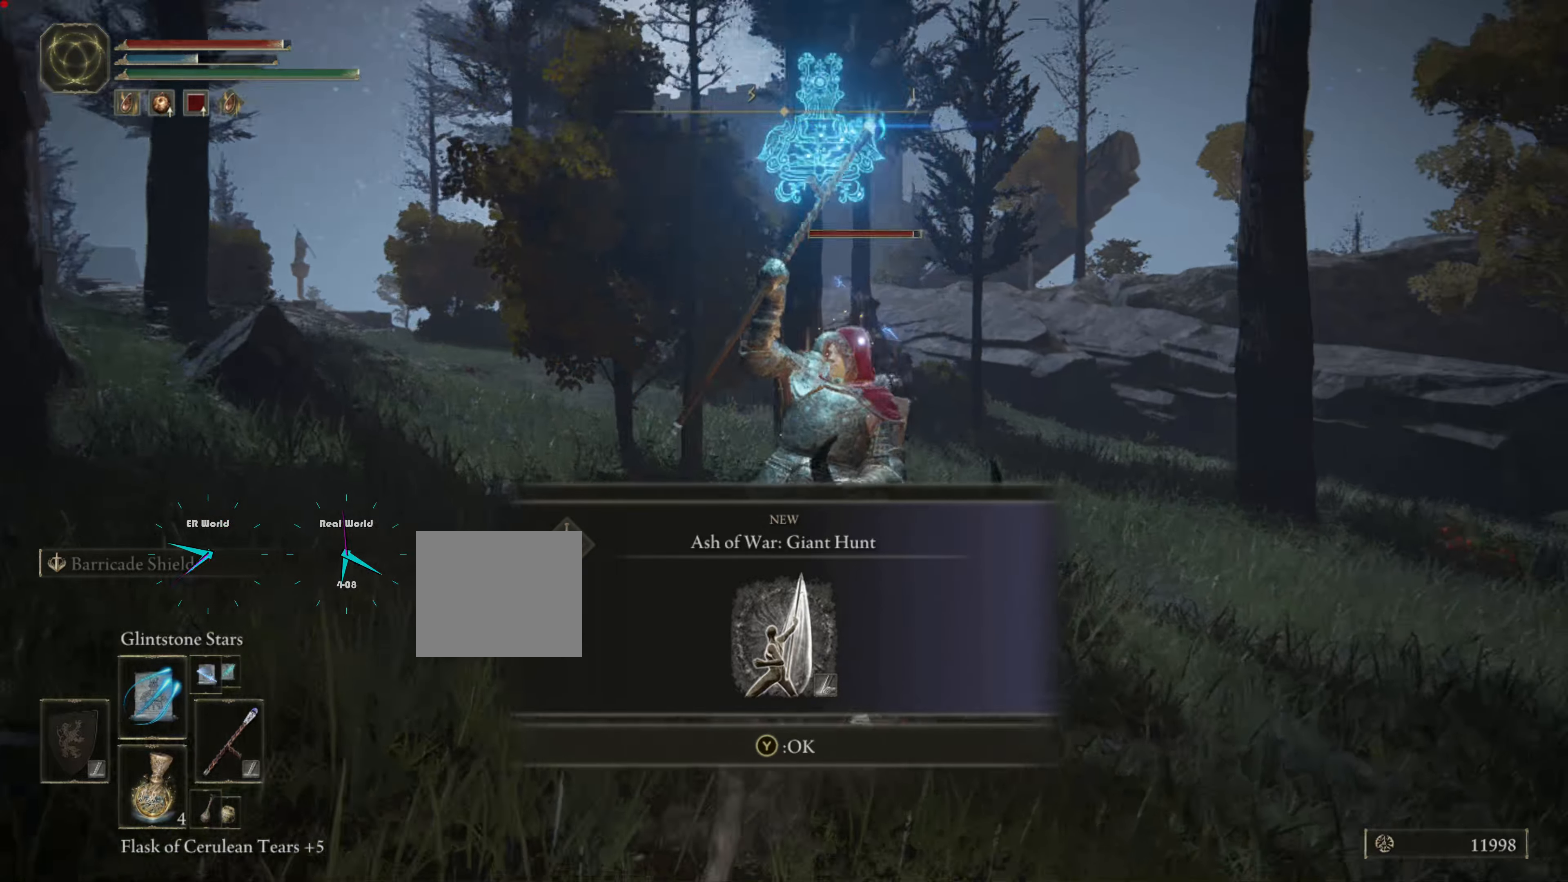
Gameplay with a controller (PlayStation layout); each line is a JSON object with the inputs held at the frame after it. "events" lists button and stick changes between this image and that frame as [ms after this image, input, new state], when the widget could be followed in between.
{"buttons": [], "left_stick": "down-left", "right_stick": "center", "events": [[433, "CIRCLE", "down"], [500, "CIRCLE", "up"]]}
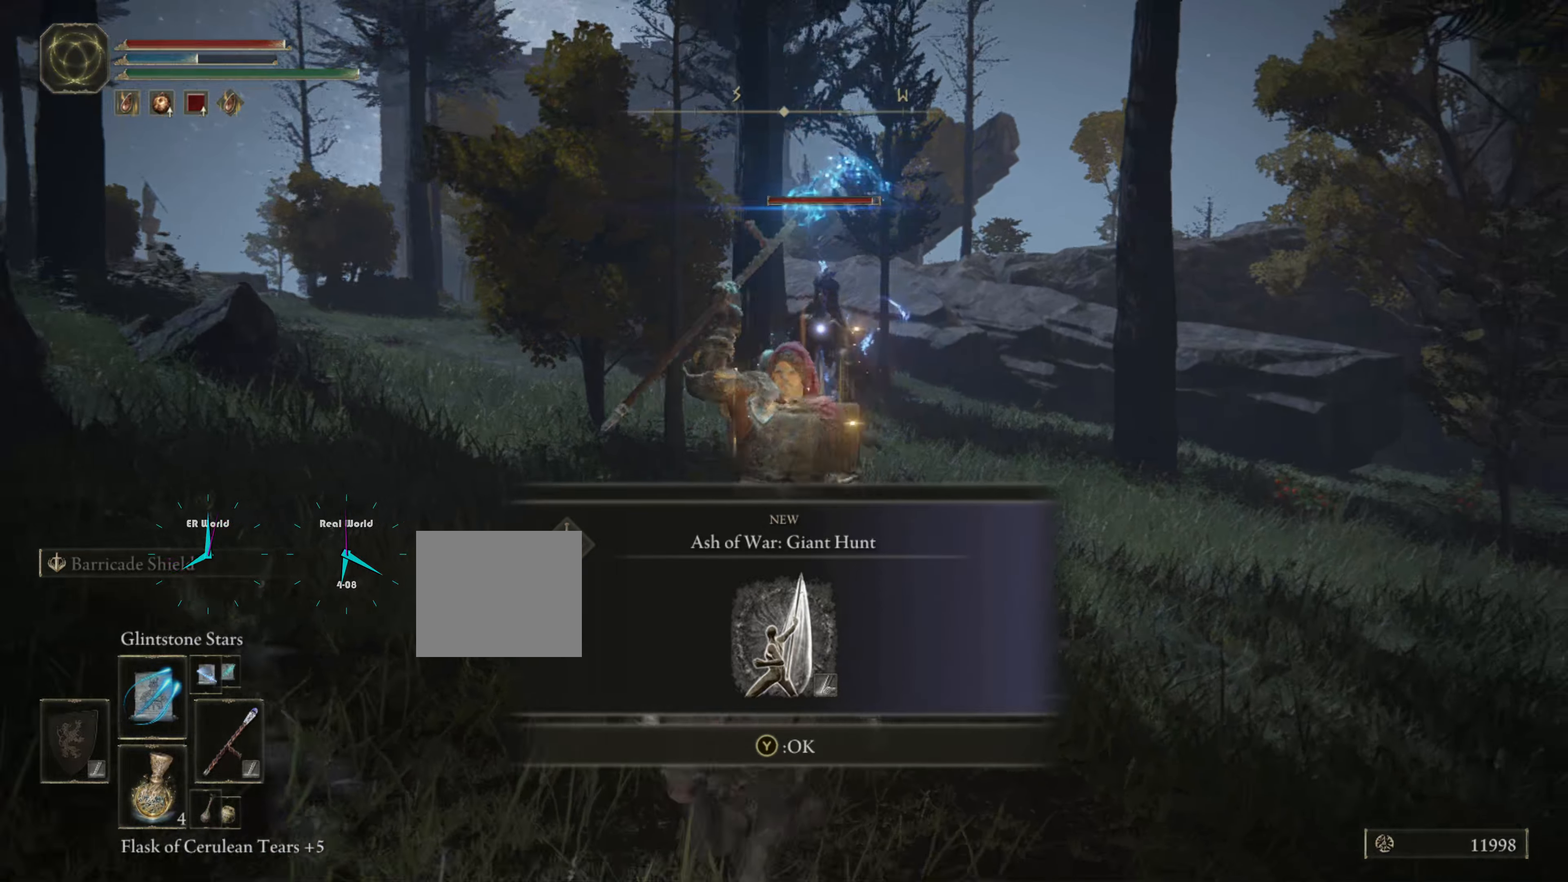
{"buttons": ["CIRCLE"], "left_stick": "down-left", "right_stick": "center", "events": [[150, "CIRCLE", "down"], [183, "CIRCLE", "up"], [300, "CIRCLE", "down"], [350, "CIRCLE", "up"], [433, "CIRCLE", "down"]]}
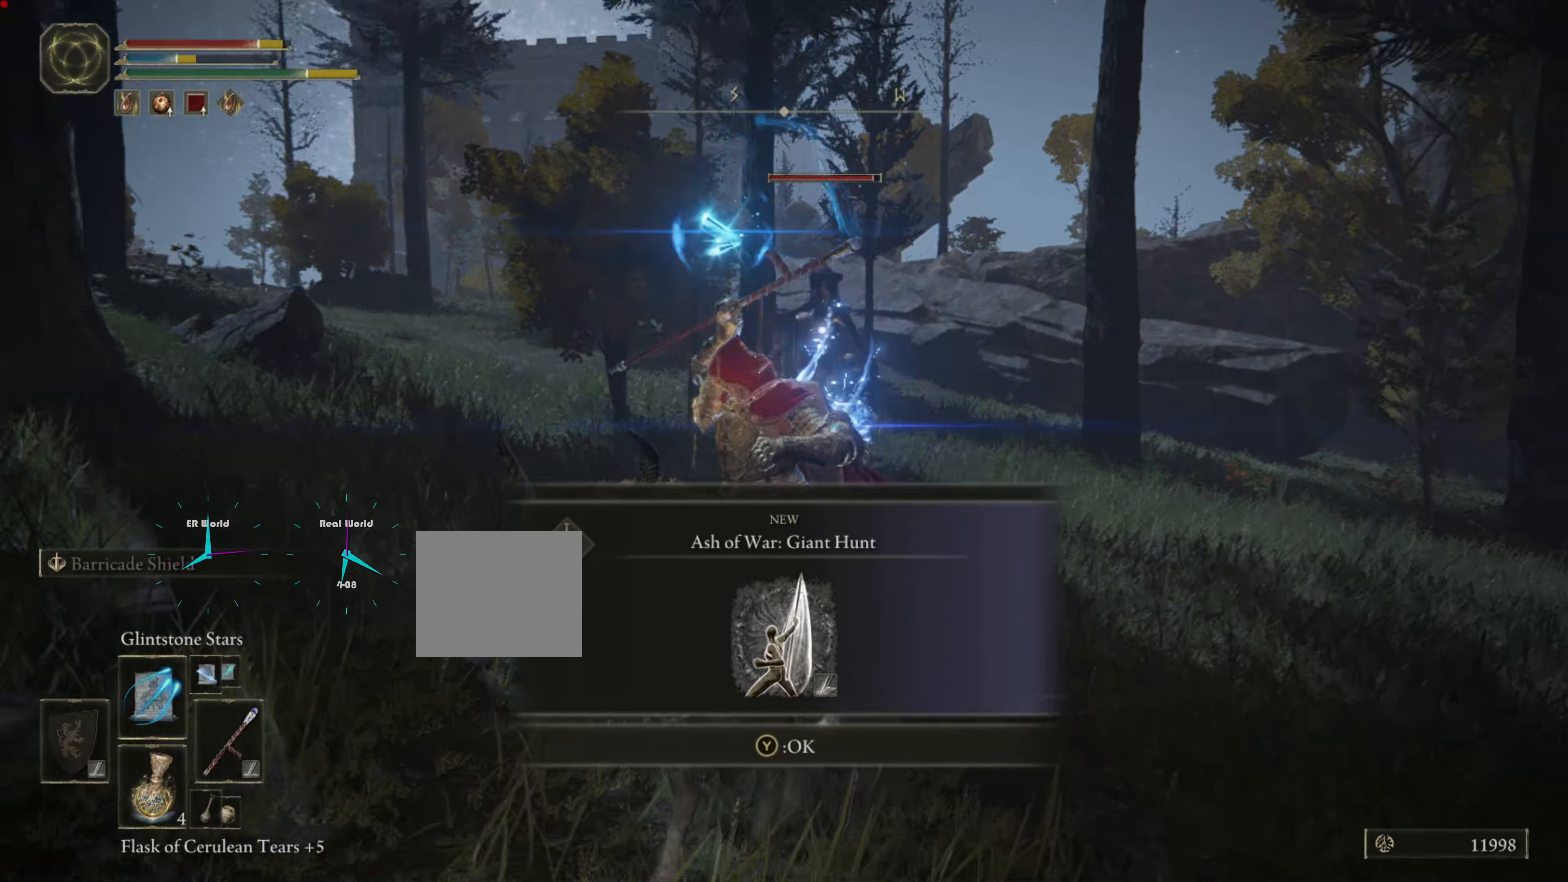
{"buttons": ["CIRCLE"], "left_stick": "down-left", "right_stick": "center", "events": [[16, "CIRCLE", "up"], [116, "CIRCLE", "down"], [200, "CIRCLE", "up"], [283, "CIRCLE", "down"], [366, "CIRCLE", "up"], [450, "CIRCLE", "down"]]}
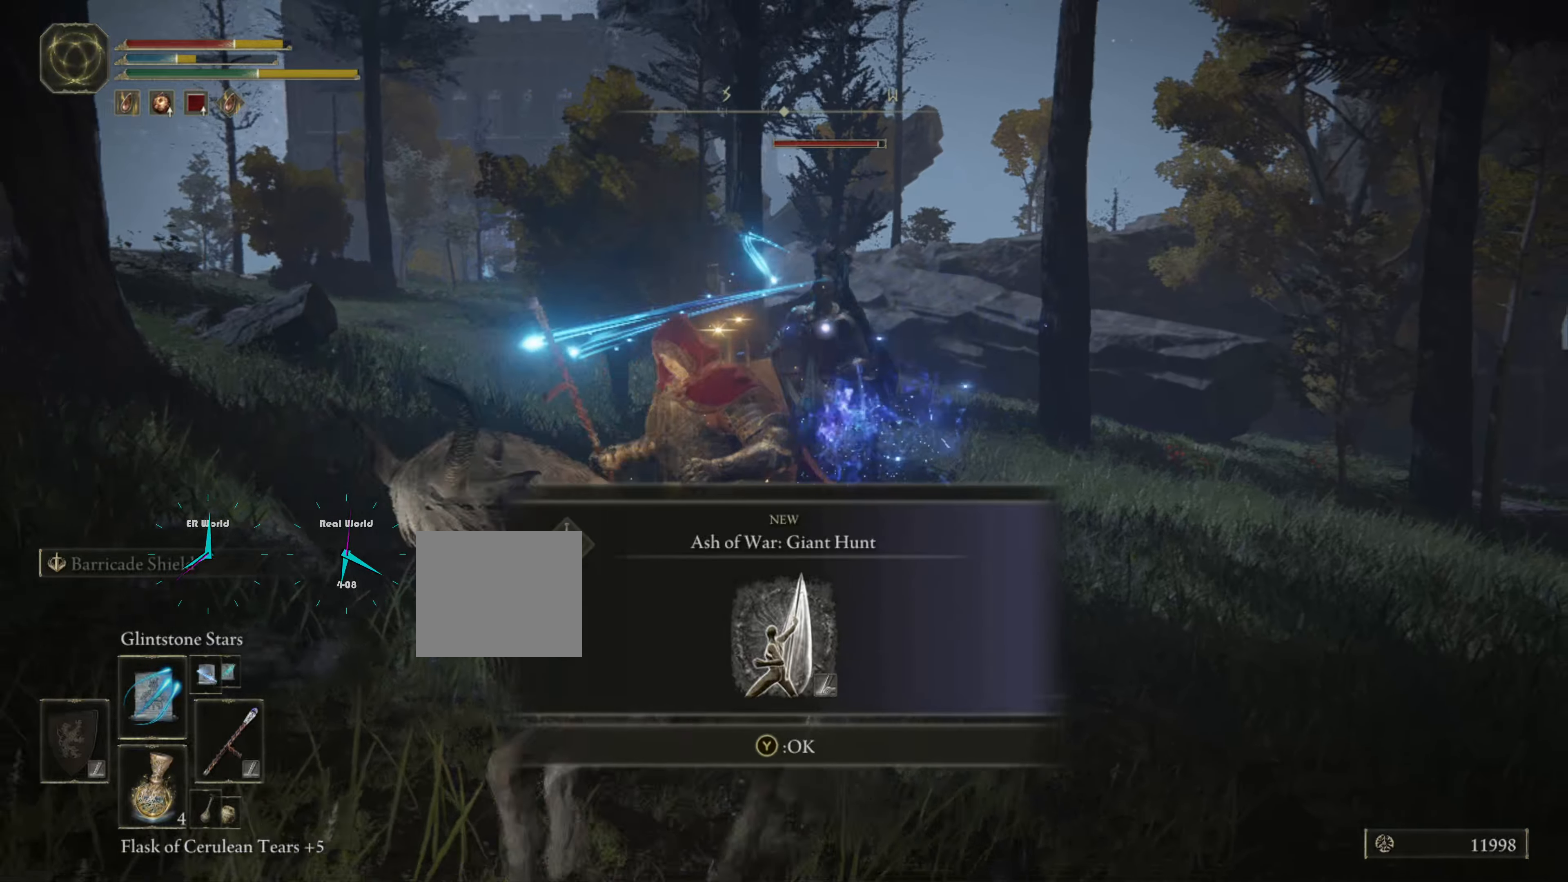
{"buttons": [], "left_stick": "down-left", "right_stick": "center", "events": [[16, "CIRCLE", "up"], [150, "CIRCLE", "down"], [200, "CIRCLE", "up"], [300, "CIRCLE", "down"], [383, "CIRCLE", "up"]]}
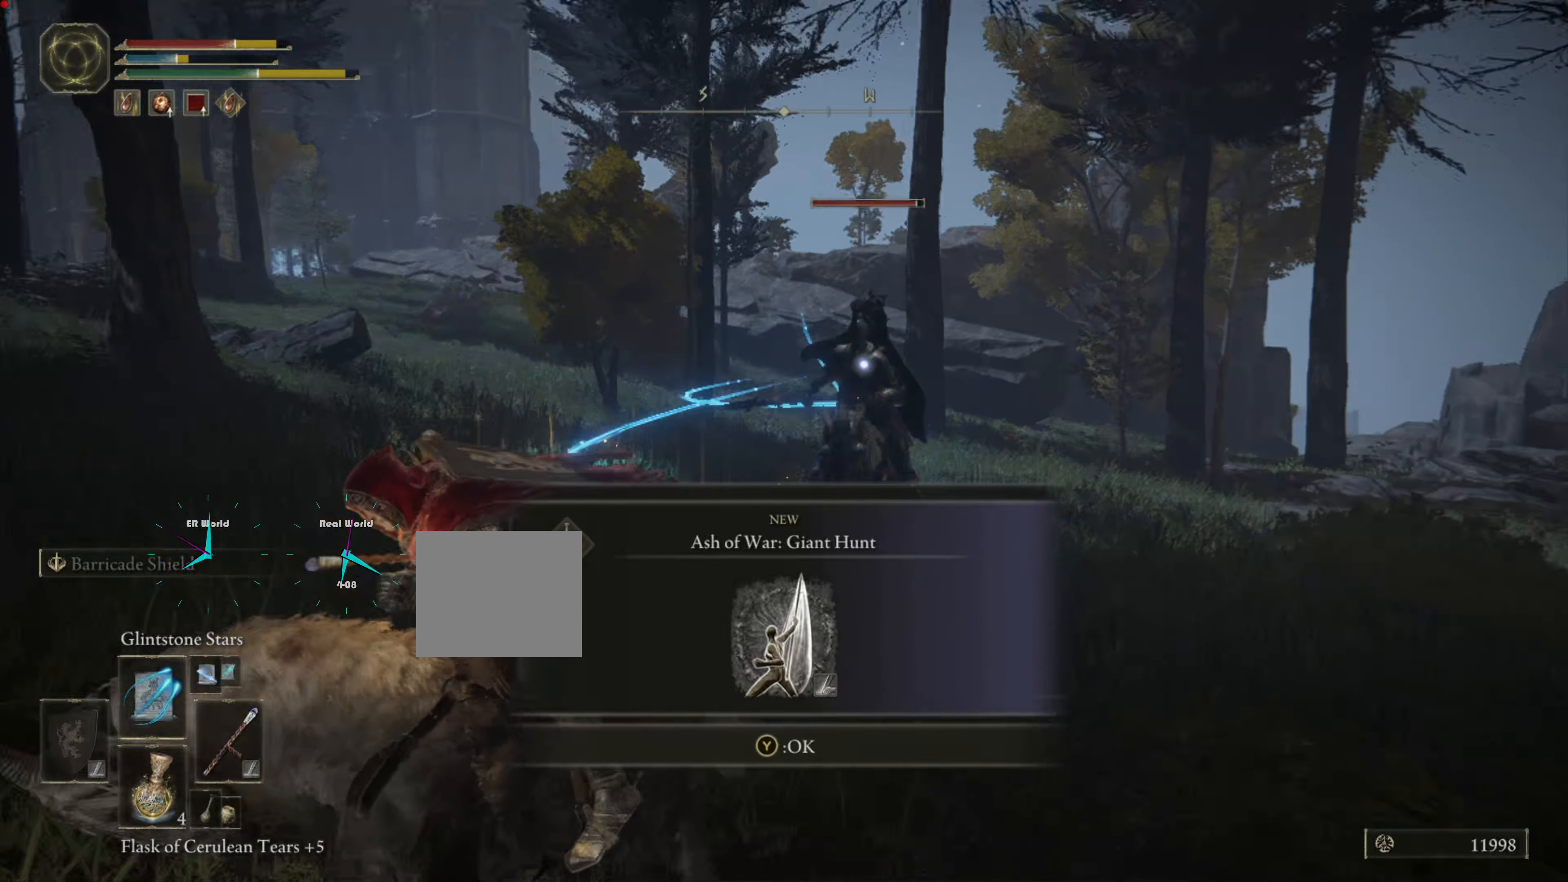
{"buttons": [], "left_stick": "down-left", "right_stick": "center", "events": [[16, "CIRCLE", "down"], [50, "CIRCLE", "up"], [150, "CIRCLE", "down"], [250, "CIRCLE", "up"], [333, "CIRCLE", "down"], [450, "CIRCLE", "up"]]}
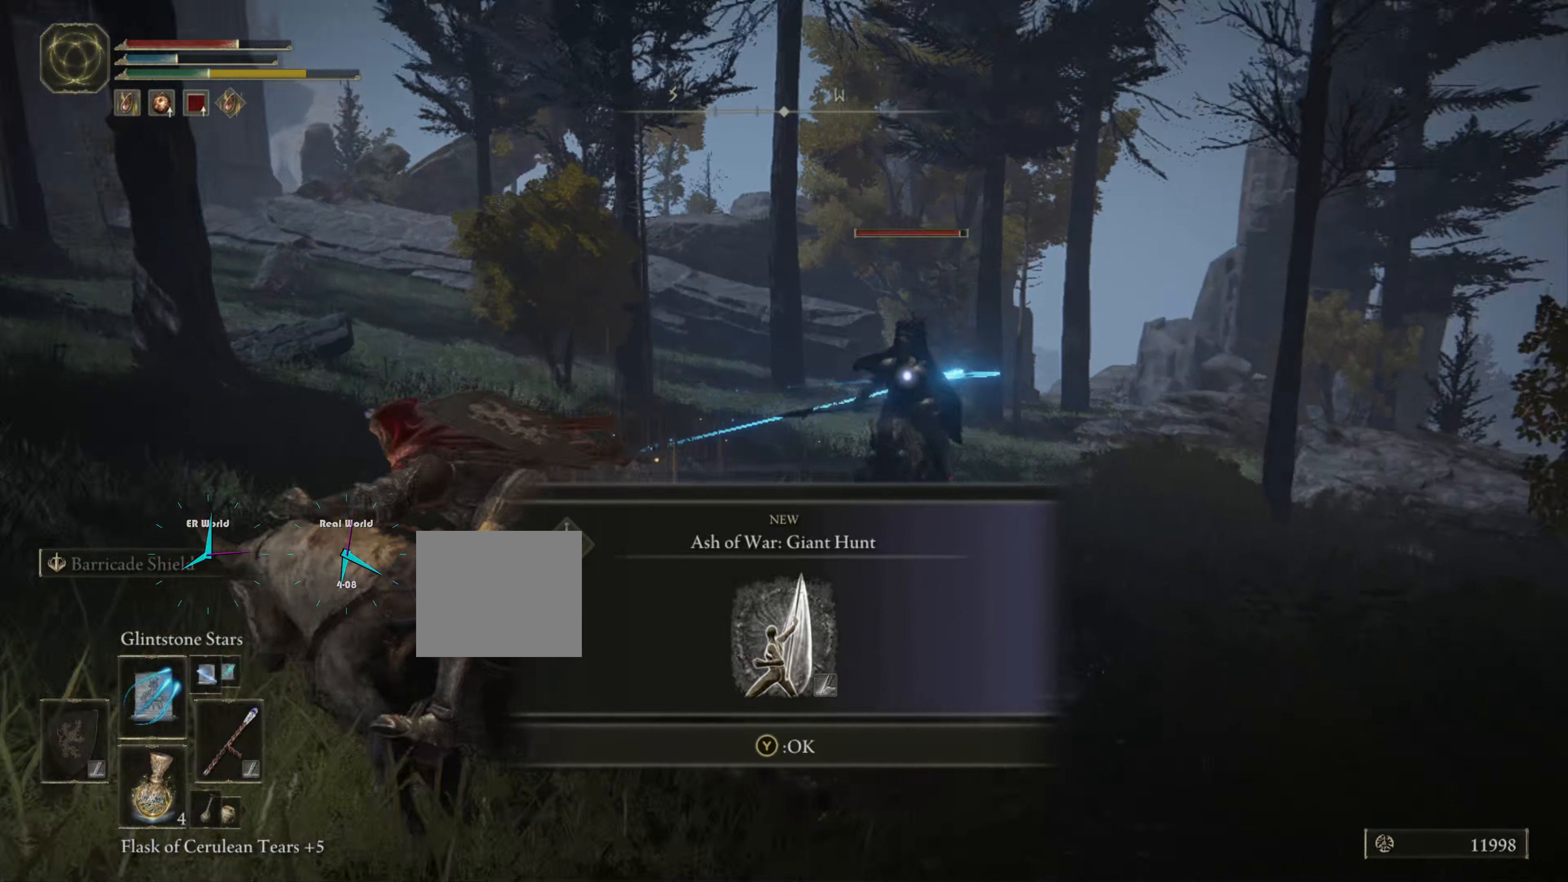
{"buttons": [], "left_stick": "down-left", "right_stick": "center", "events": [[16, "CIRCLE", "down"], [116, "CIRCLE", "up"], [216, "CIRCLE", "down"], [300, "CIRCLE", "up"], [416, "CIRCLE", "down"], [500, "CIRCLE", "up"]]}
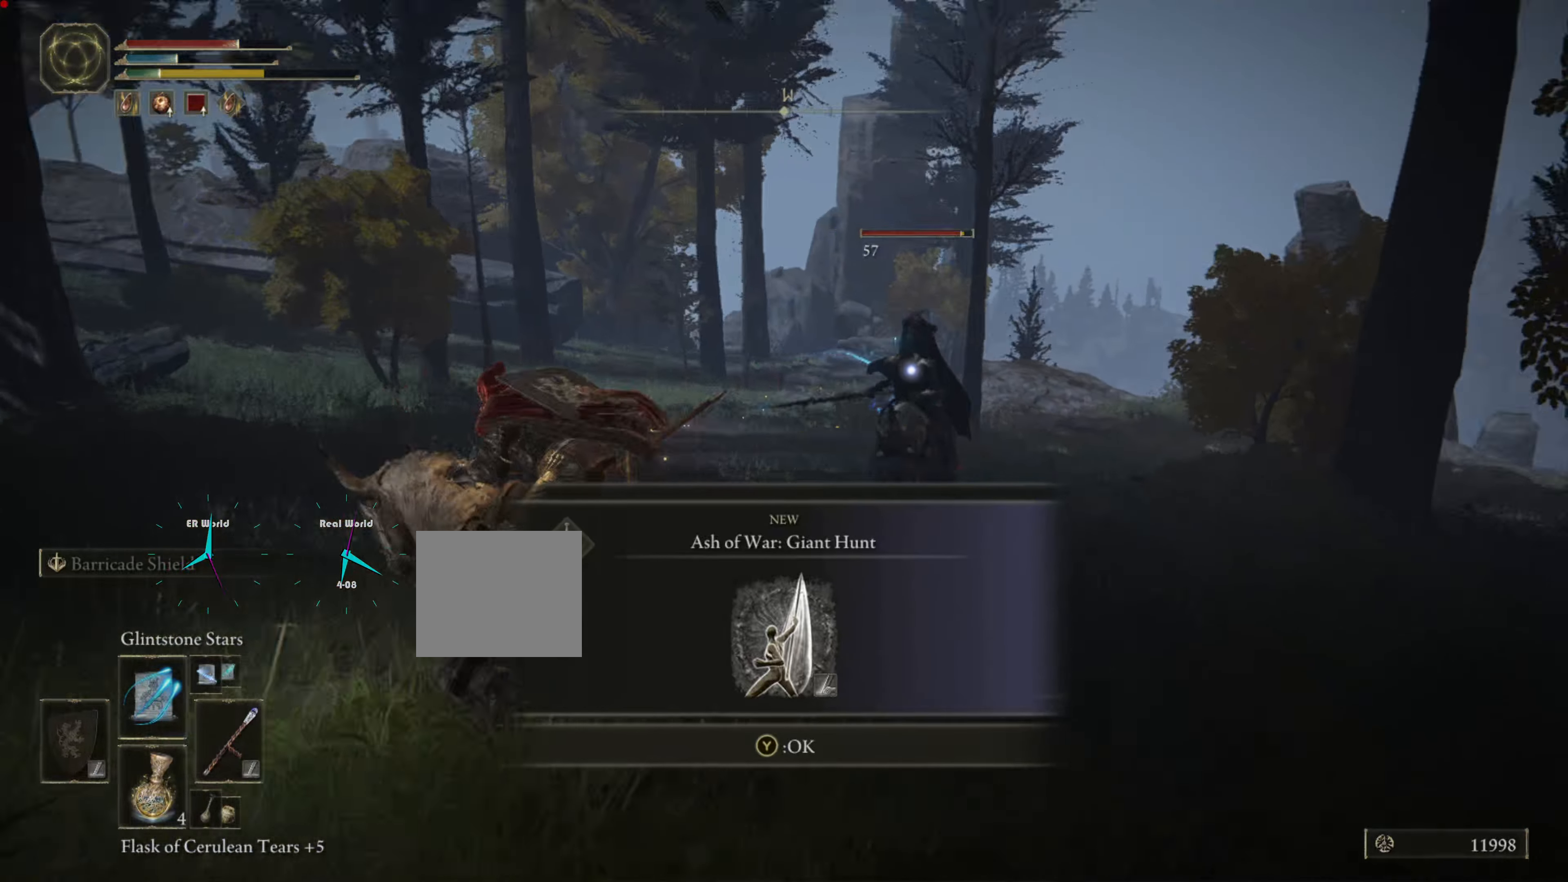
{"buttons": ["TRIANGLE"], "left_stick": "down-left", "right_stick": "center", "events": [[83, "CIRCLE", "down"], [200, "CIRCLE", "up"], [500, "TRIANGLE", "down"]]}
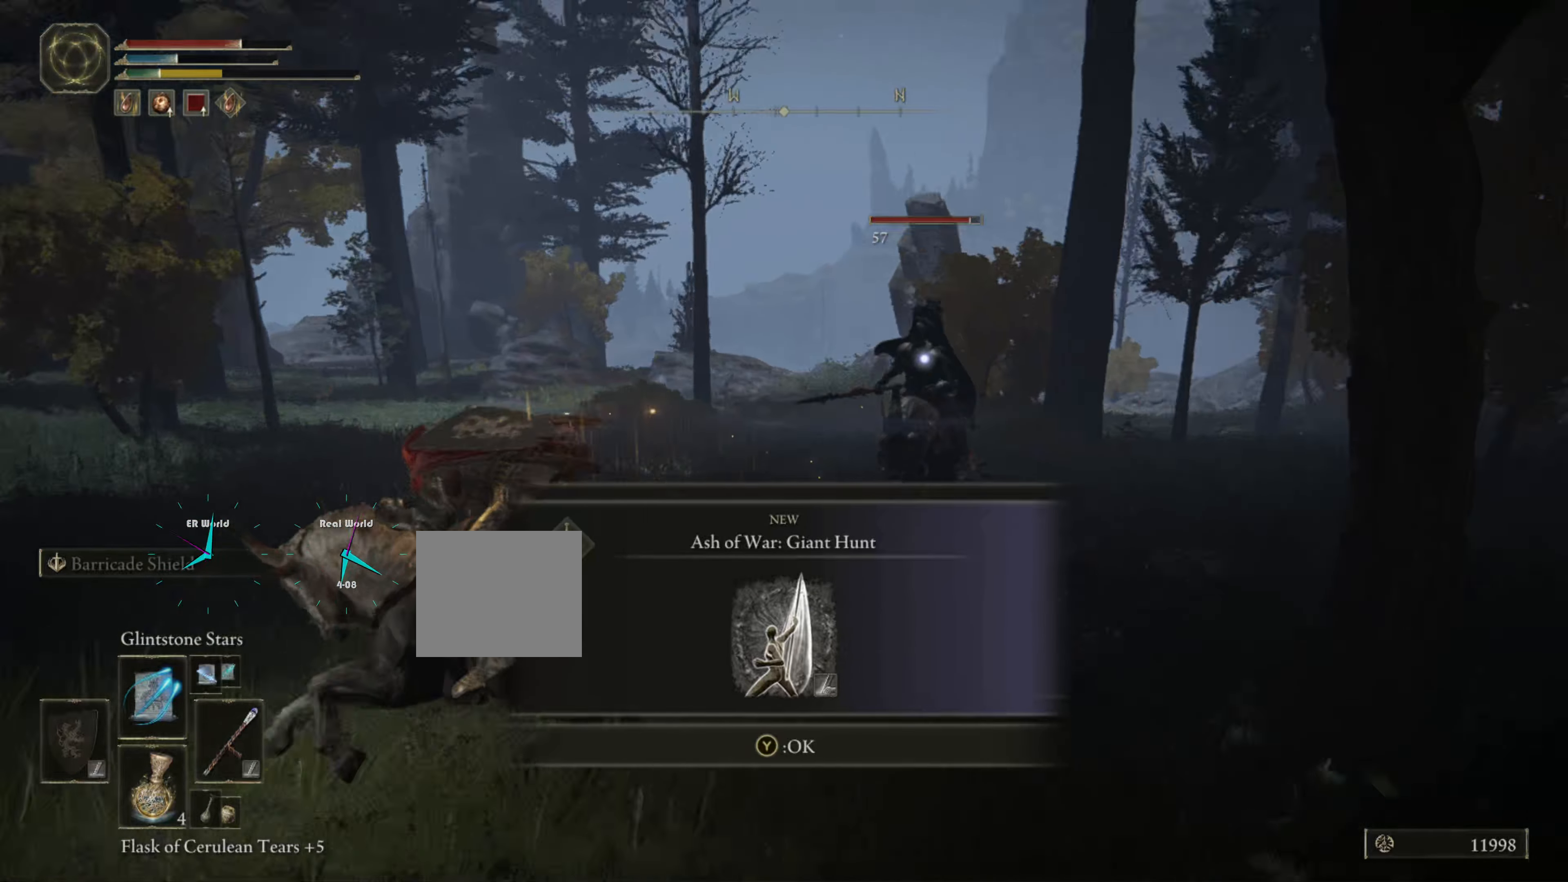
{"buttons": [], "left_stick": "down-left", "right_stick": "center", "events": [[150, "TRIANGLE", "up"]]}
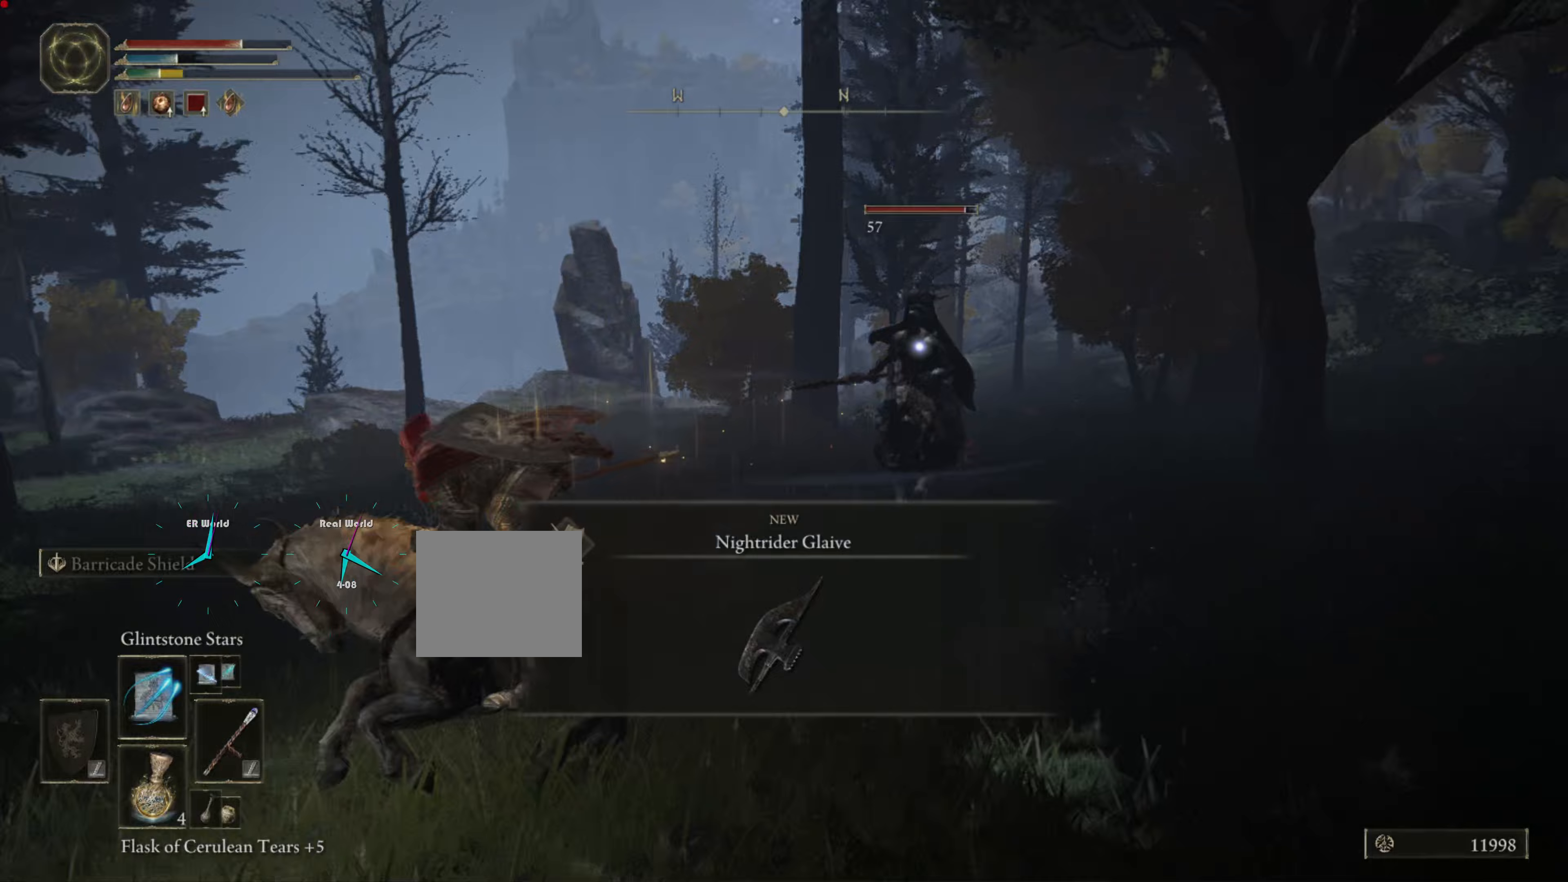
{"buttons": [], "left_stick": "down-left", "right_stick": "center", "events": []}
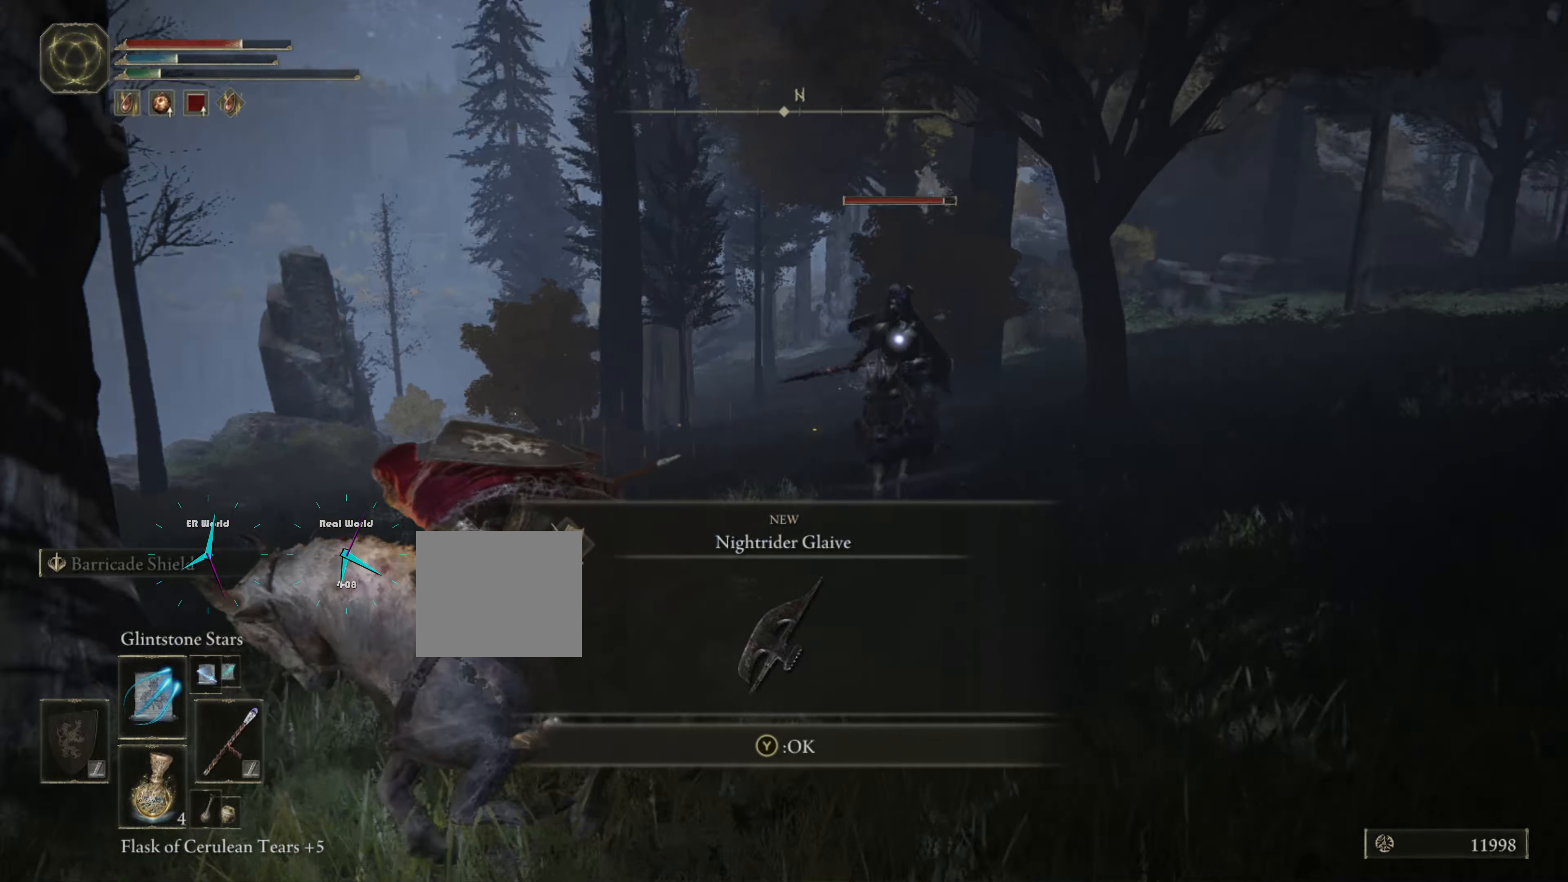
{"buttons": [], "left_stick": "down-left", "right_stick": "center", "events": [[83, "TRIANGLE", "down"], [150, "TRIANGLE", "up"]]}
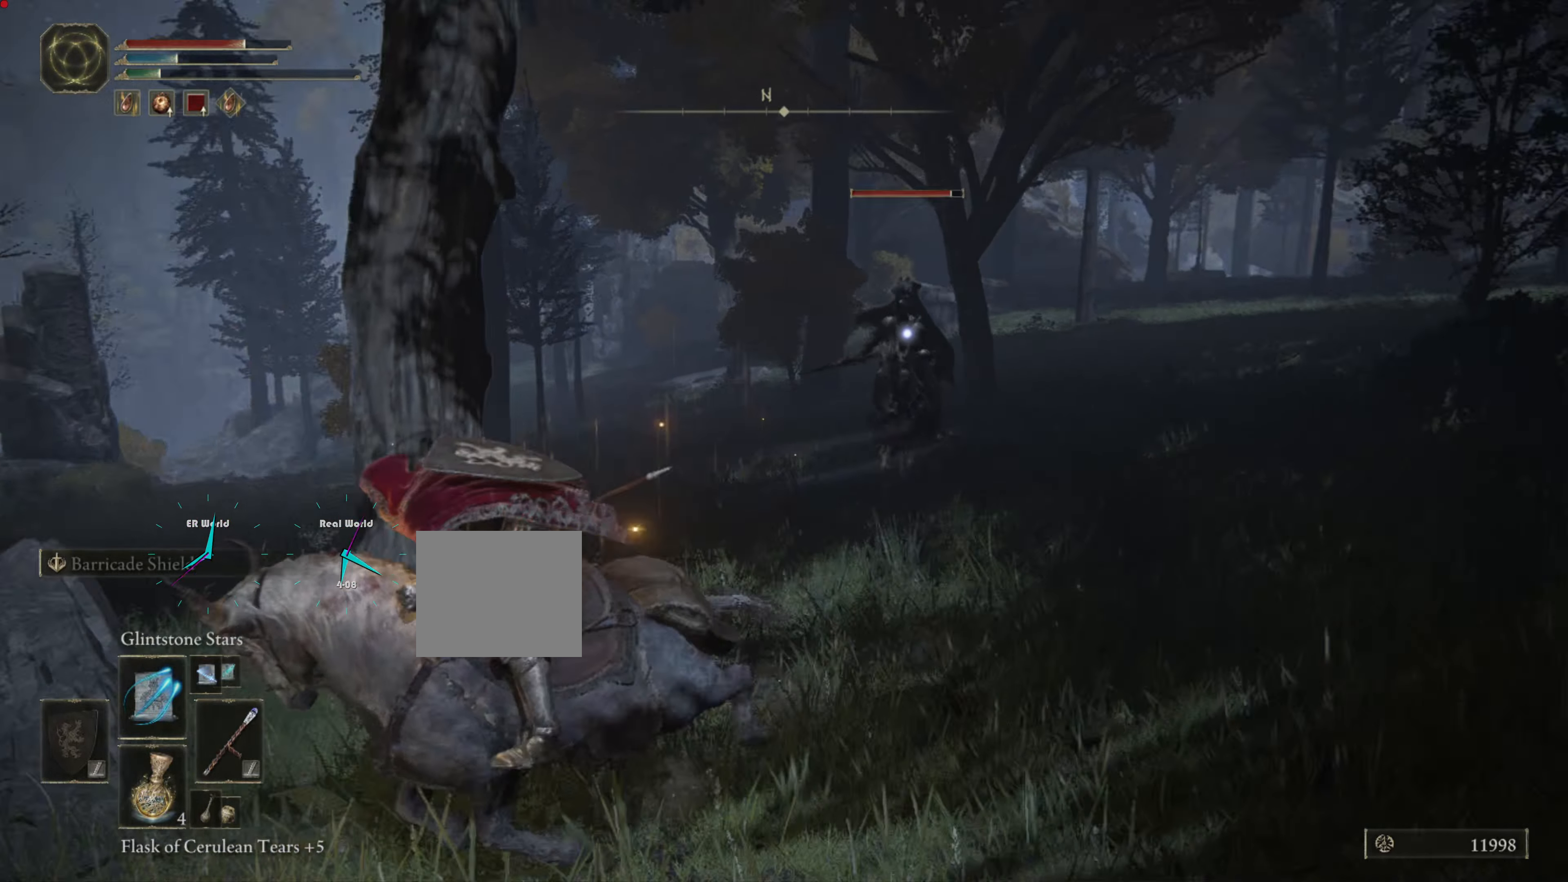
{"buttons": ["R1"], "left_stick": "down-left", "right_stick": "center", "events": [[483, "R1", "down"]]}
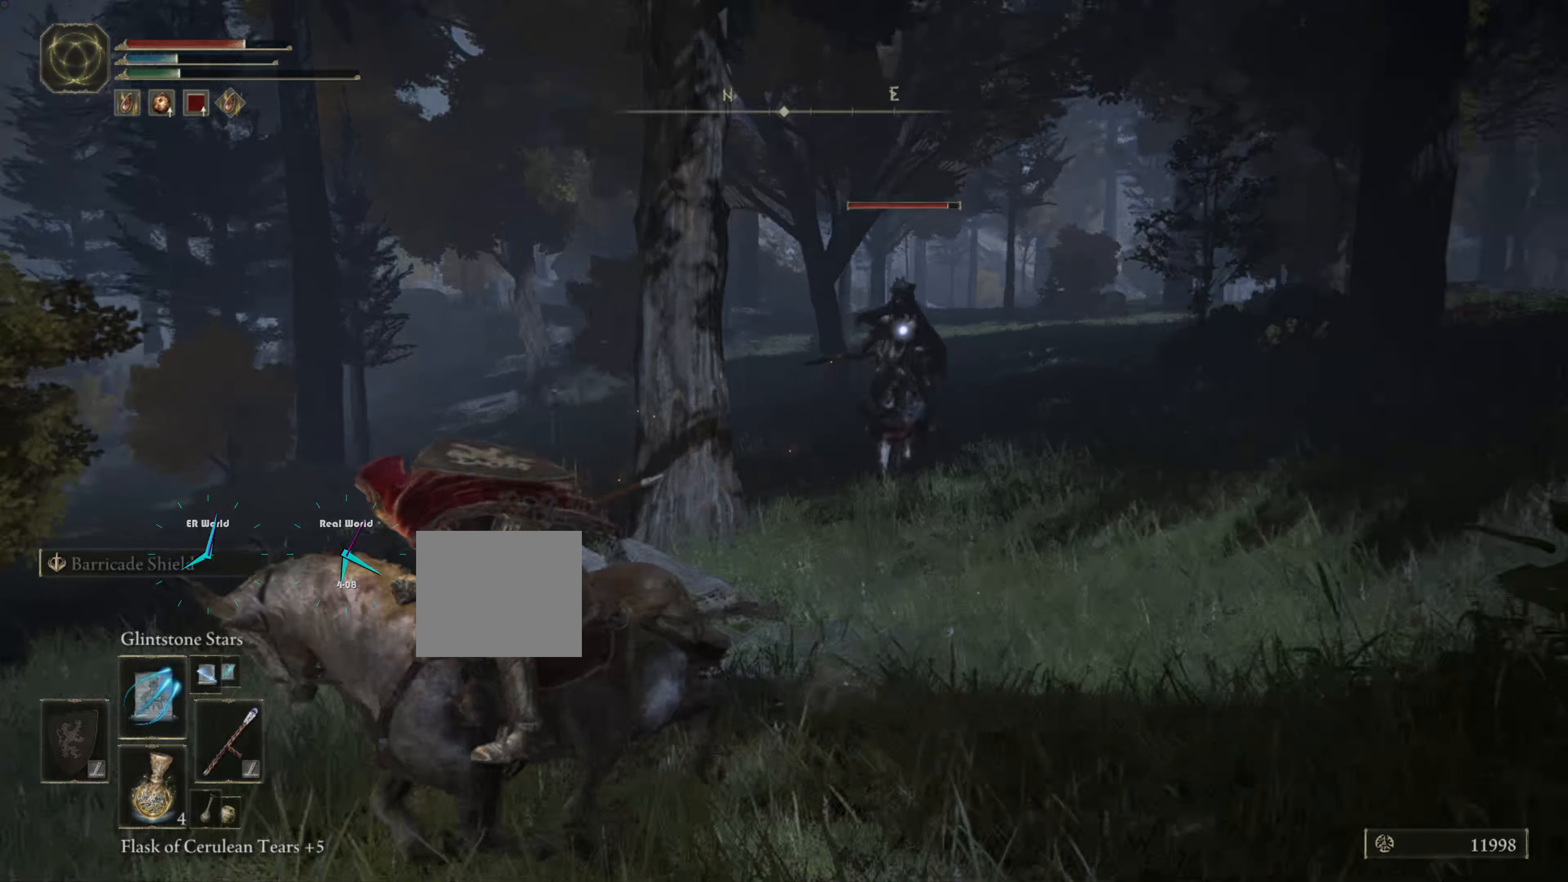
{"buttons": ["R1"], "left_stick": "down-left", "right_stick": "center", "events": []}
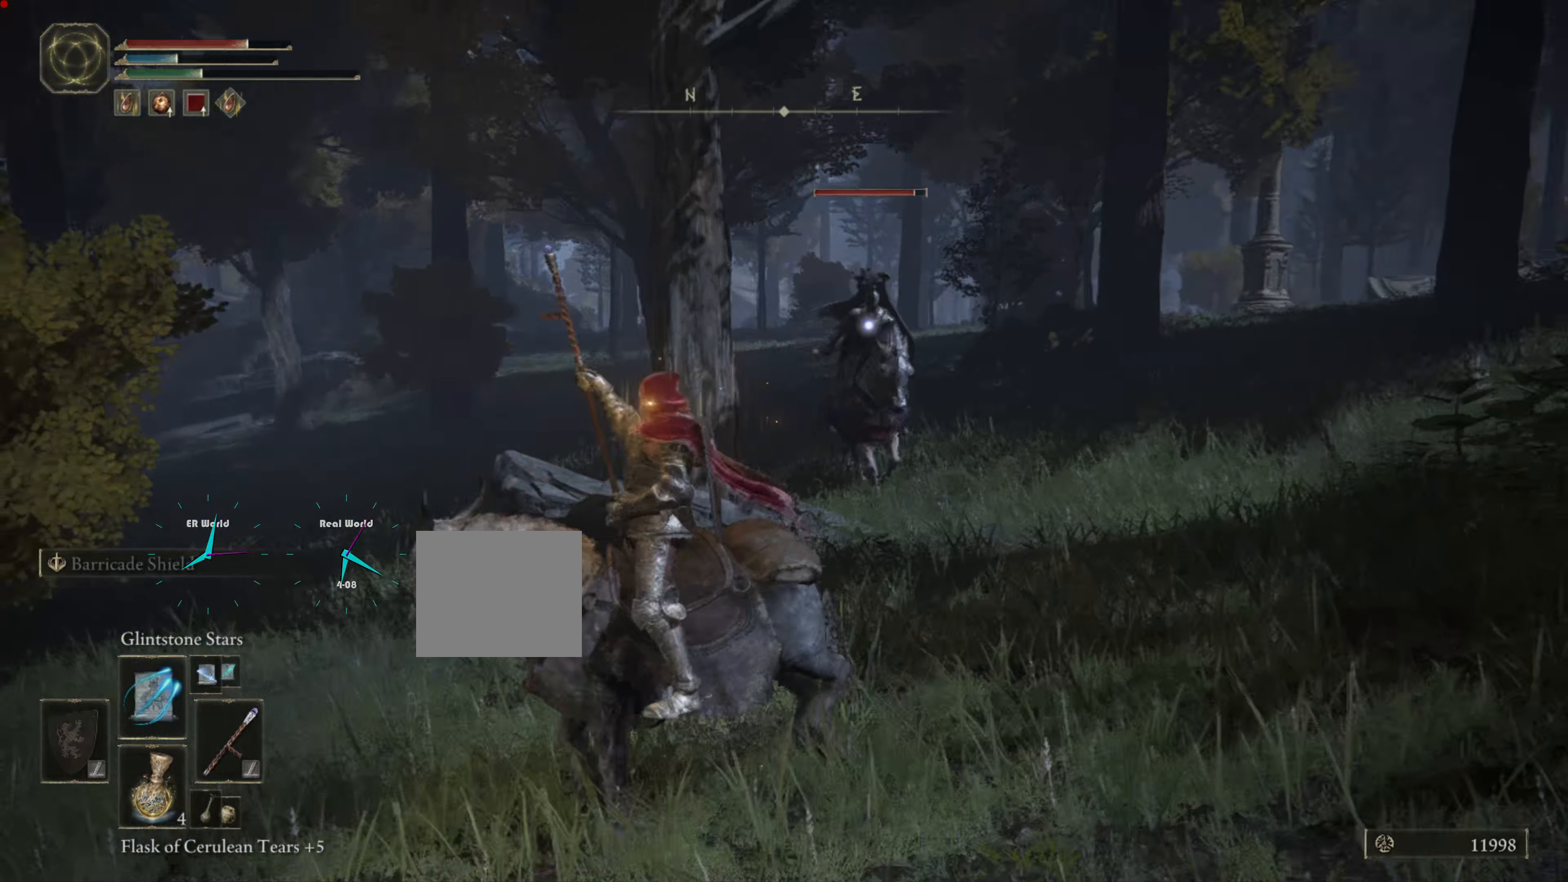
{"buttons": [], "left_stick": "down-left", "right_stick": "center", "events": [[450, "R1", "up"]]}
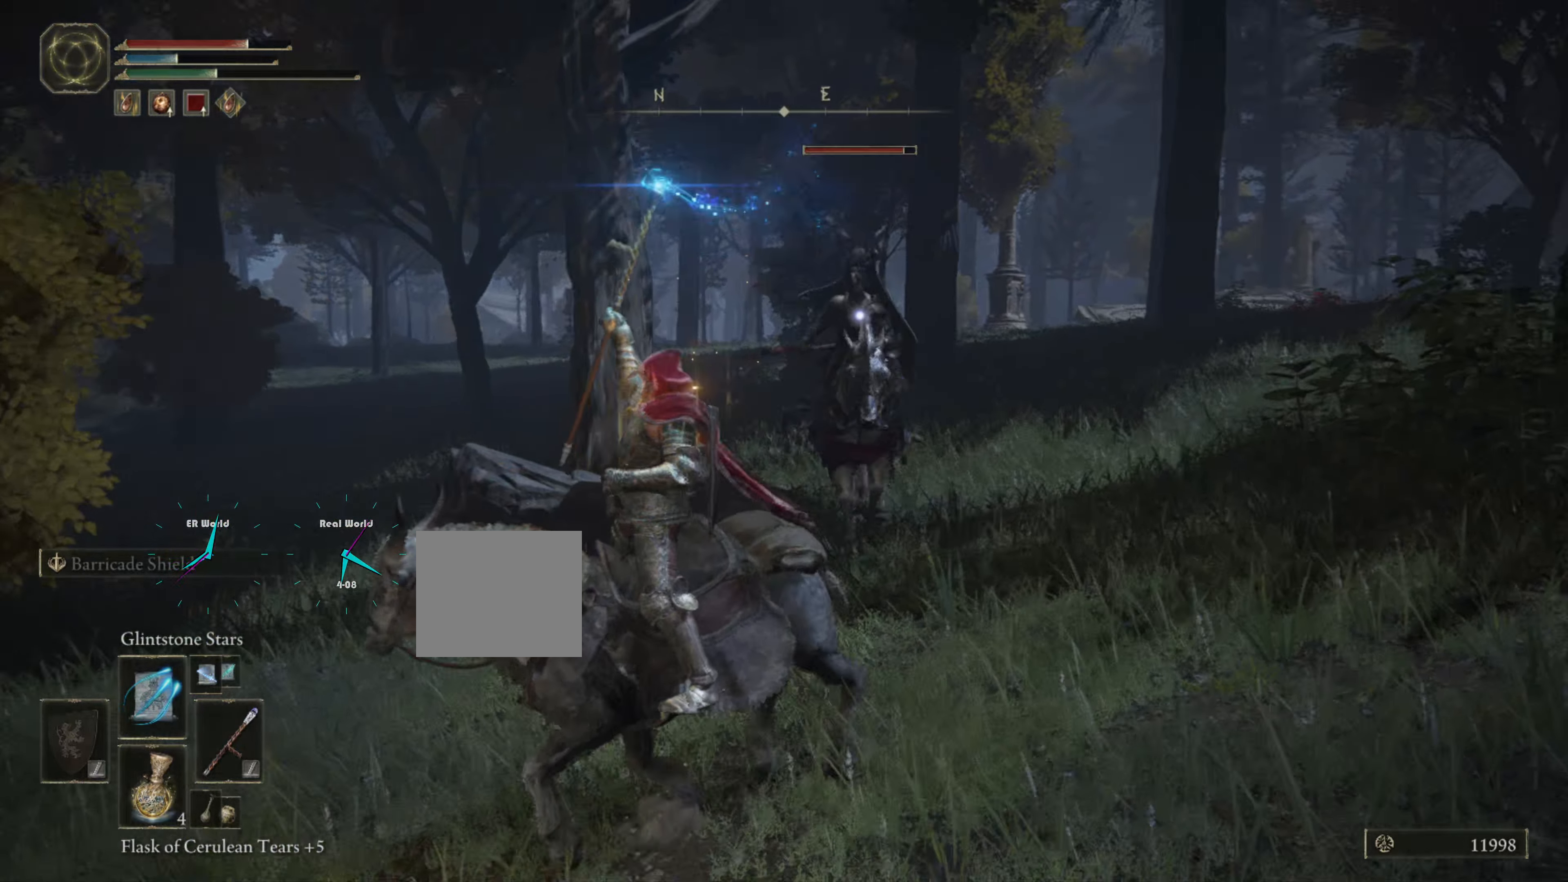
{"buttons": [], "left_stick": "down-left", "right_stick": "center", "events": [[50, "CIRCLE", "down"], [133, "CIRCLE", "up"], [217, "CIRCLE", "down"], [283, "CIRCLE", "up"], [383, "CIRCLE", "down"], [483, "CIRCLE", "up"]]}
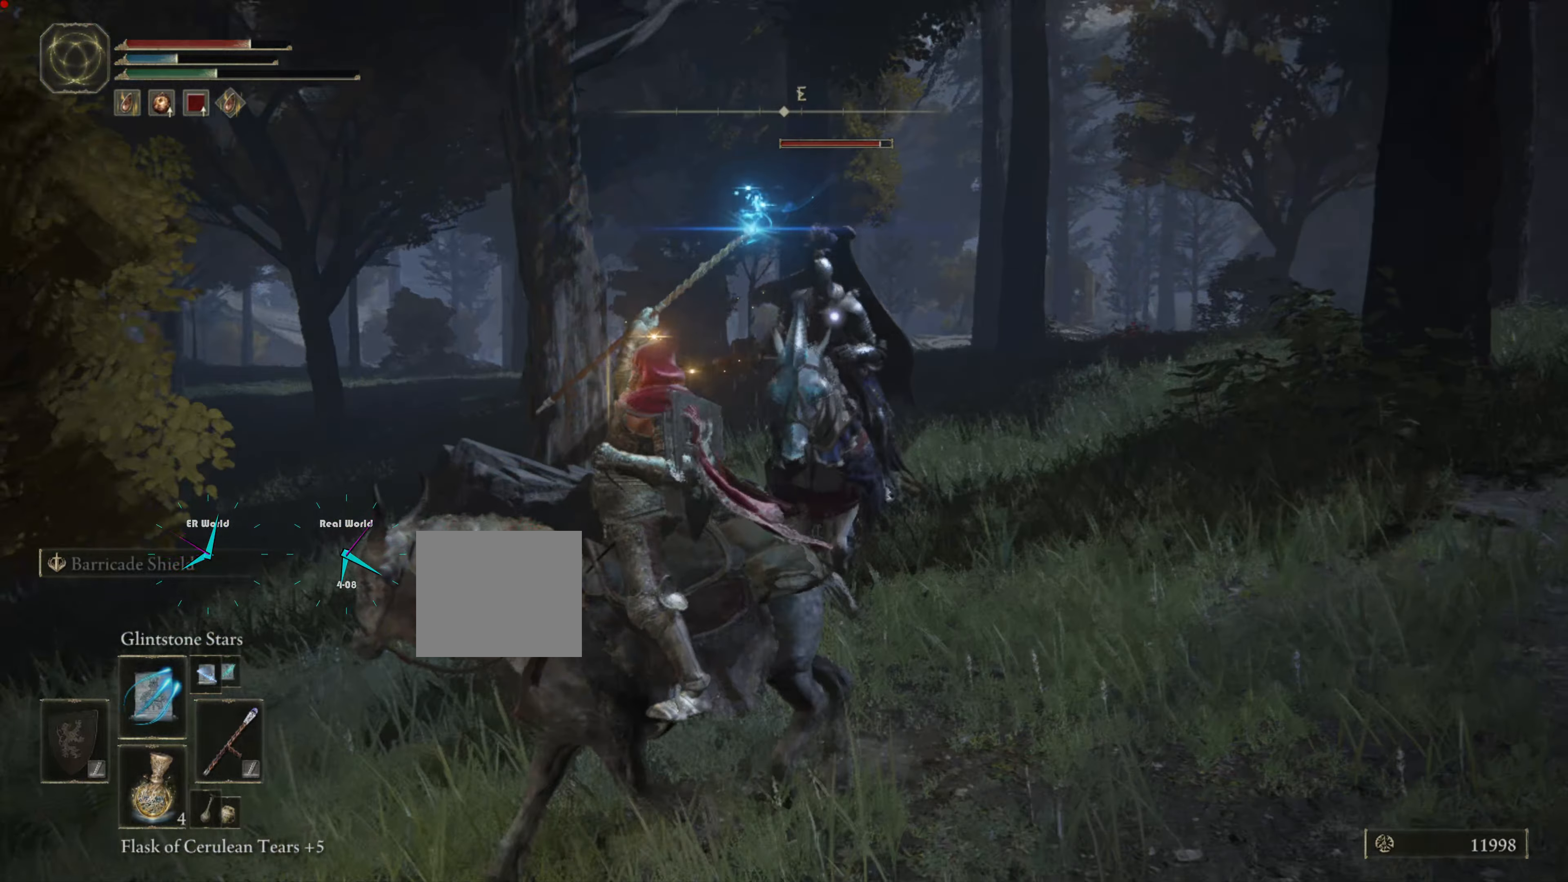
{"buttons": ["CIRCLE"], "left_stick": "down-left", "right_stick": "center", "events": [[50, "CIRCLE", "down"], [167, "CIRCLE", "up"], [250, "CIRCLE", "down"], [333, "CIRCLE", "up"], [400, "CIRCLE", "down"]]}
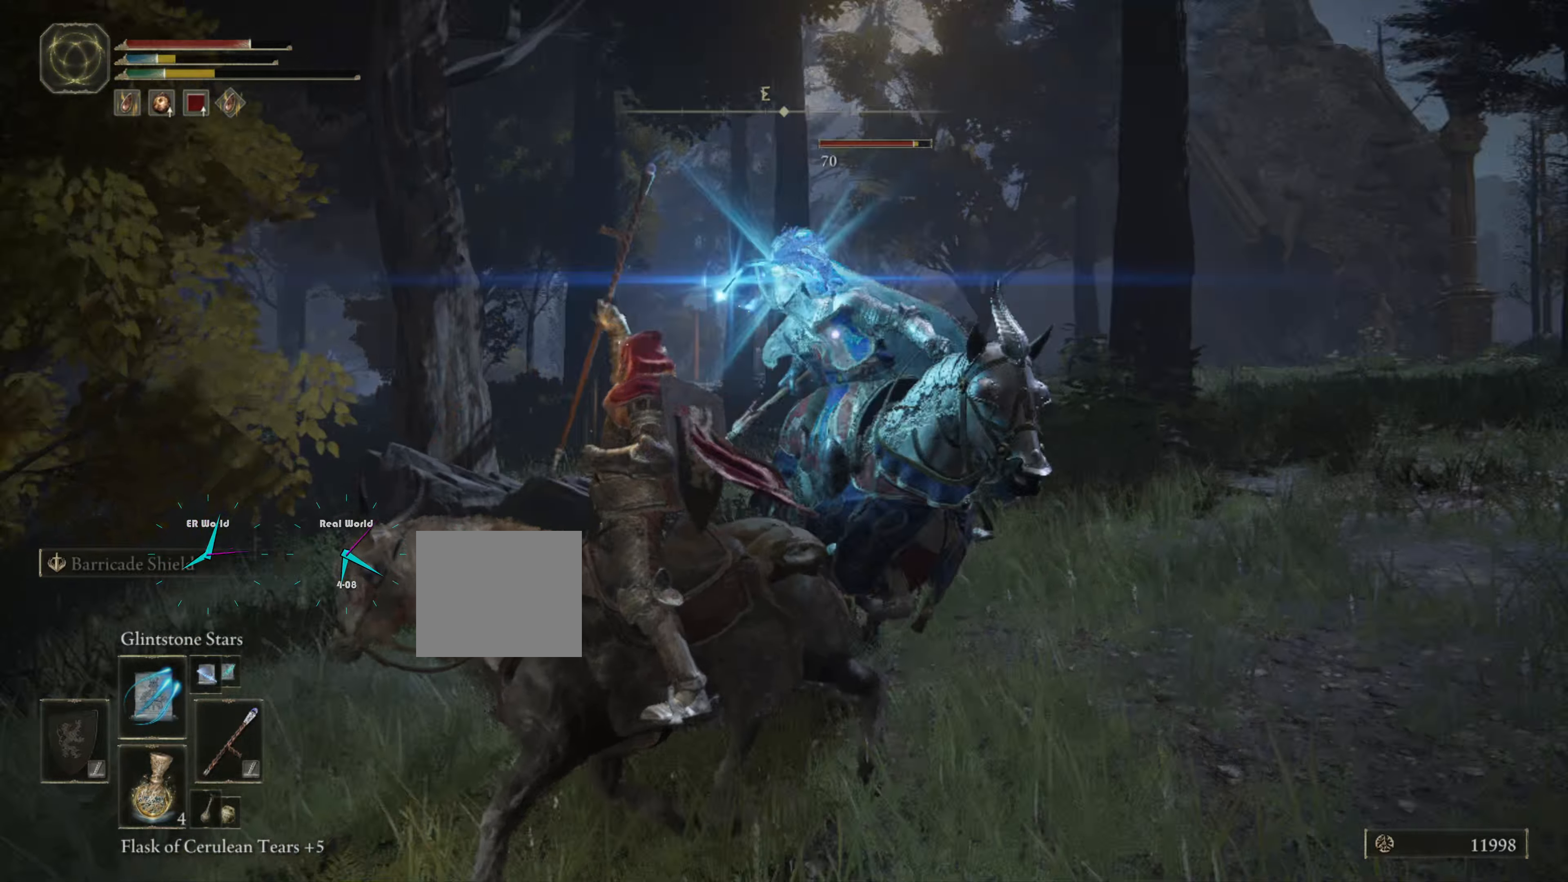
{"buttons": ["CIRCLE"], "left_stick": "down-left", "right_stick": "center", "events": [[17, "CIRCLE", "up"], [100, "CIRCLE", "down"], [183, "CIRCLE", "up"], [233, "CIRCLE", "down"], [383, "CIRCLE", "up"], [450, "CIRCLE", "down"]]}
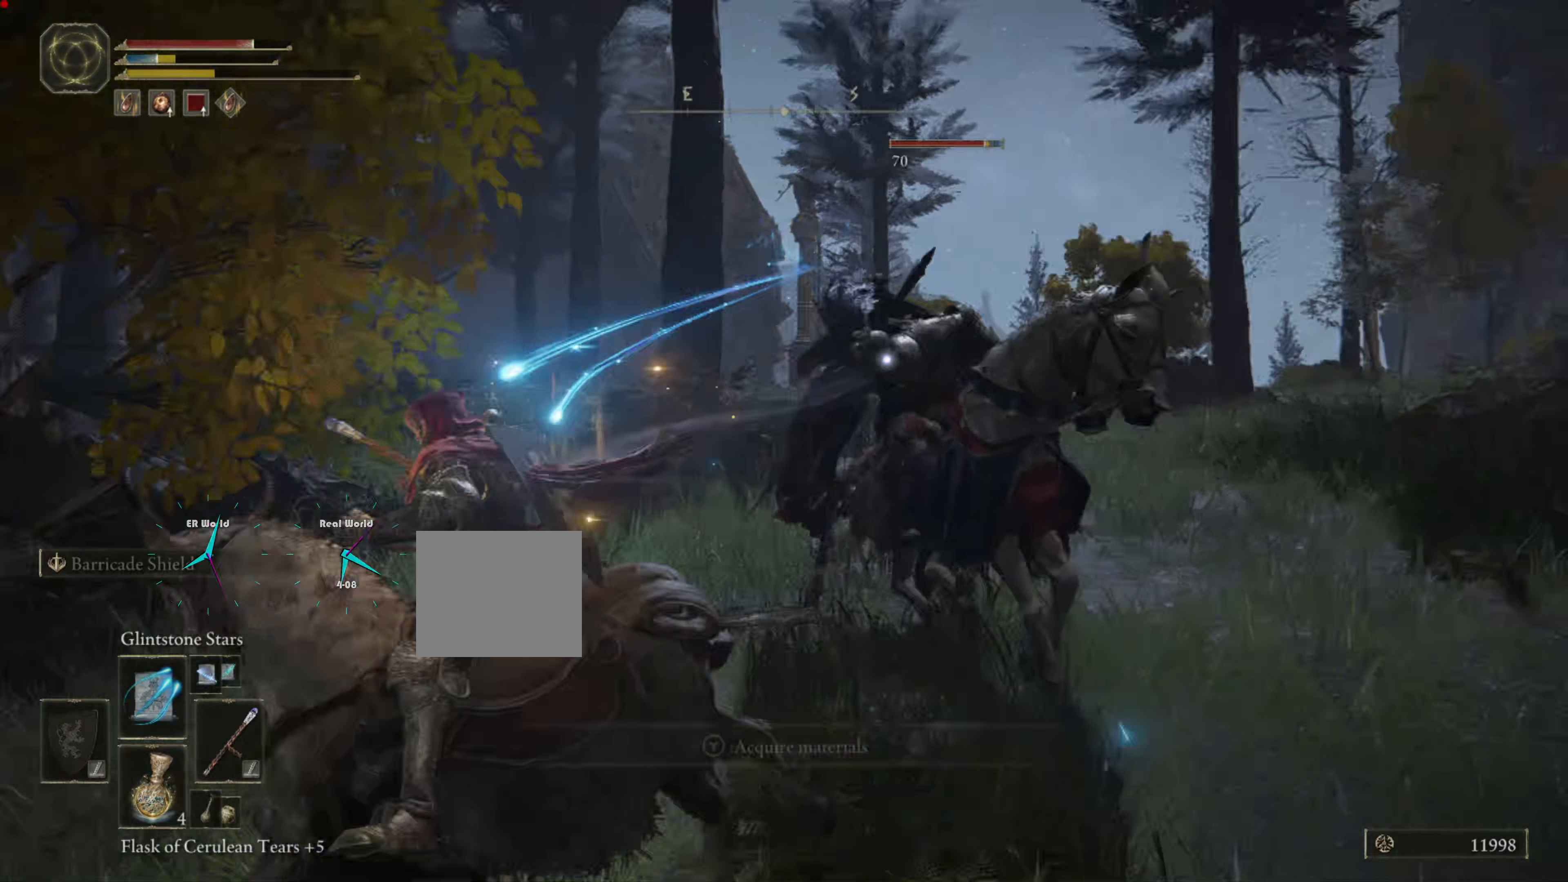
{"buttons": ["CIRCLE"], "left_stick": "down-left", "right_stick": "center", "events": [[50, "CIRCLE", "up"], [117, "CIRCLE", "down"], [367, "CIRCLE", "up"], [483, "CIRCLE", "down"]]}
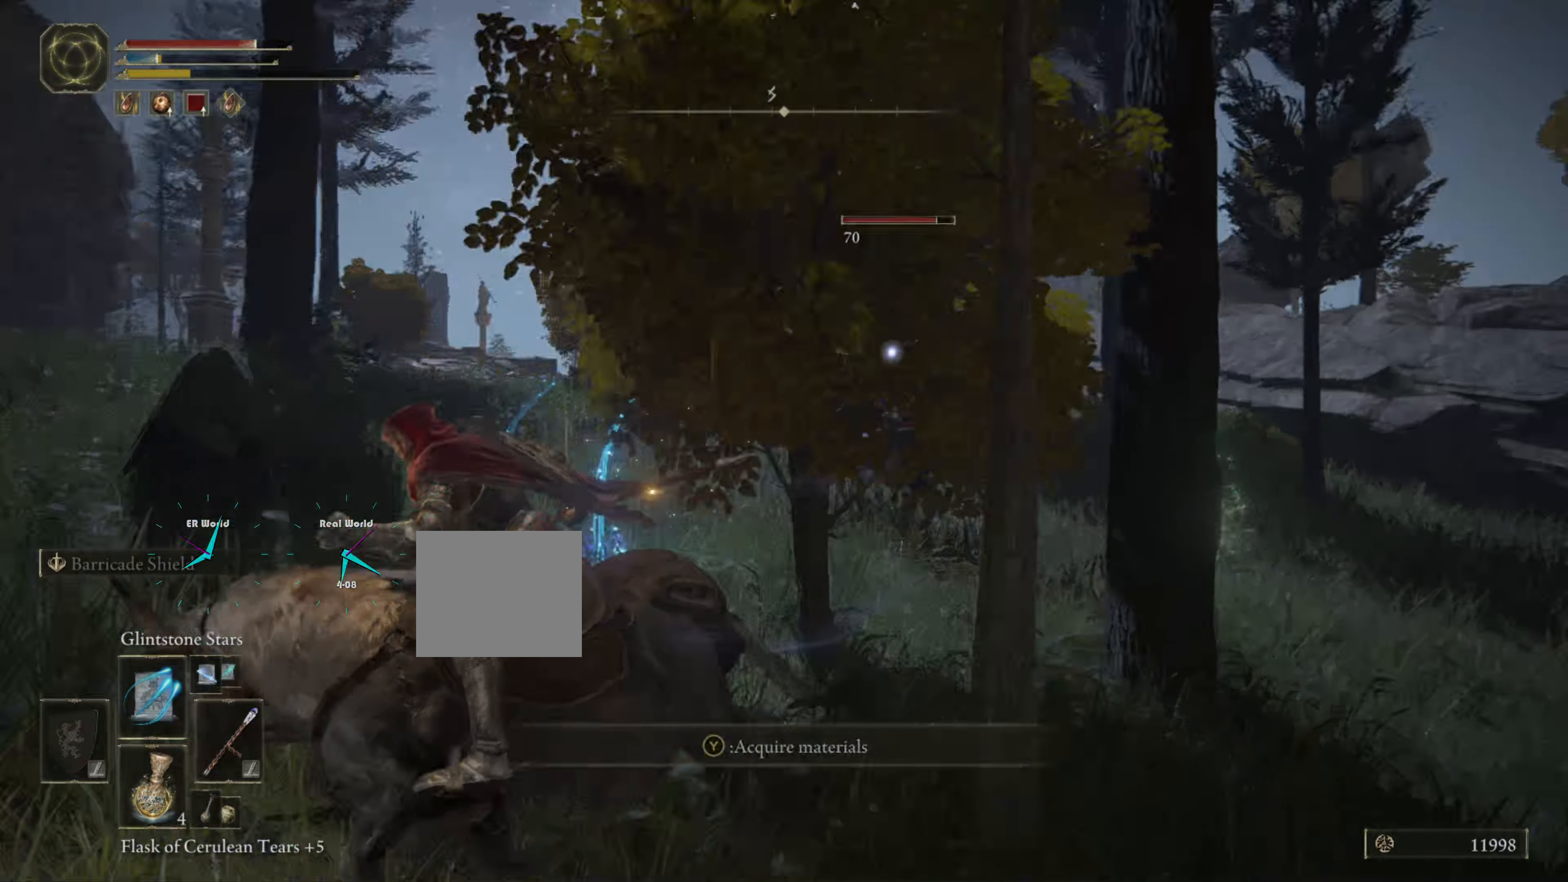
{"buttons": ["CIRCLE"], "left_stick": "down-left", "right_stick": "center", "events": [[250, "CIRCLE", "up"], [317, "CIRCLE", "down"], [400, "CIRCLE", "up"], [500, "CIRCLE", "down"]]}
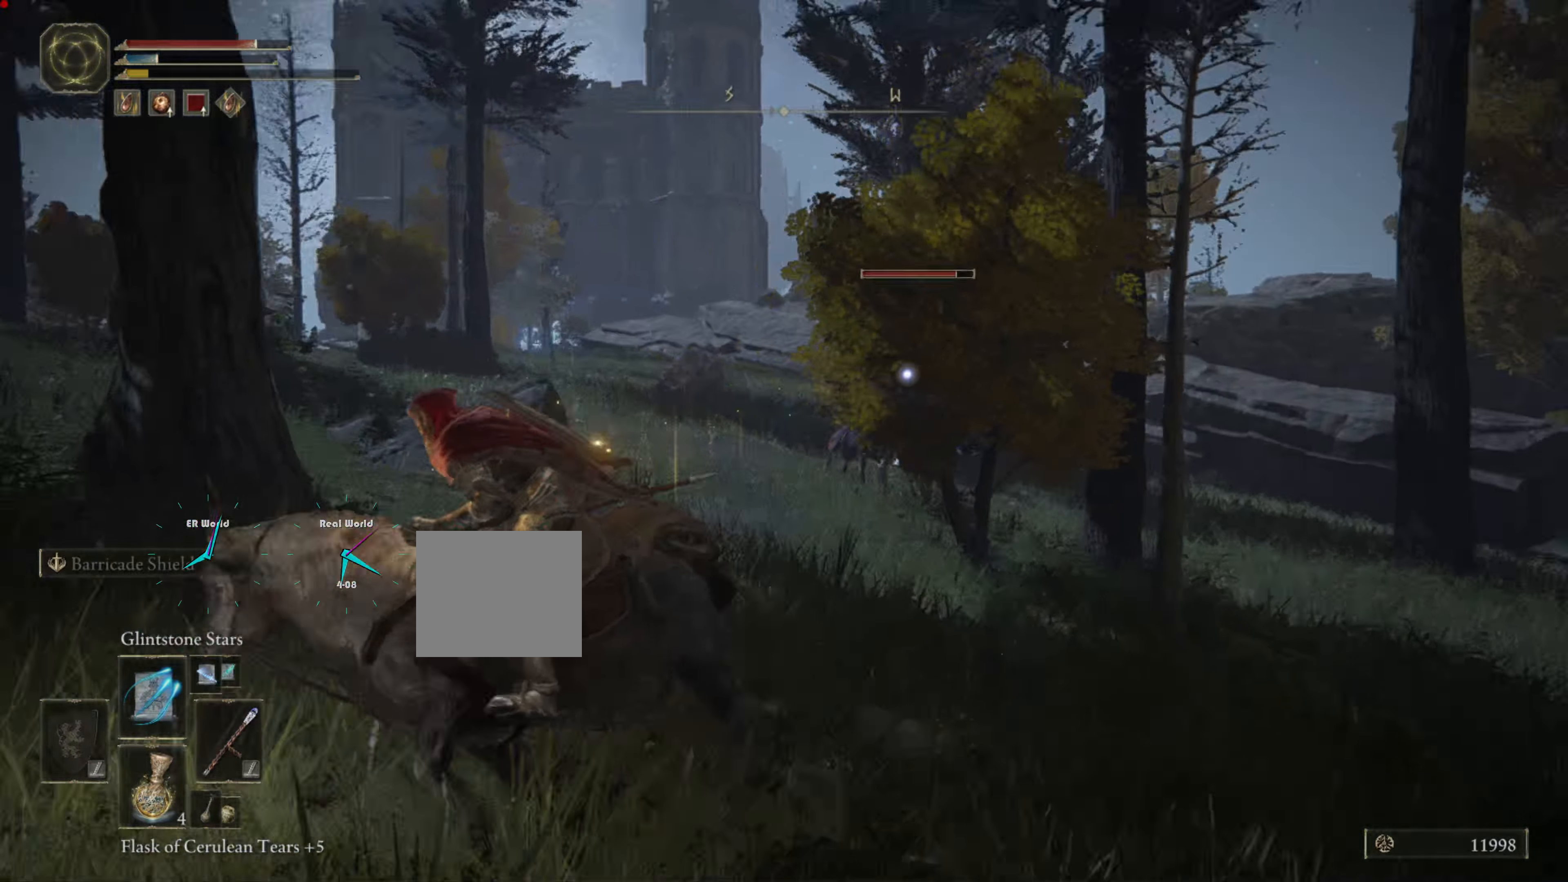
{"buttons": ["CIRCLE"], "left_stick": "down-left", "right_stick": "center", "events": [[50, "CIRCLE", "up"], [234, "CIRCLE", "down"], [384, "CIRCLE", "up"], [467, "CIRCLE", "down"]]}
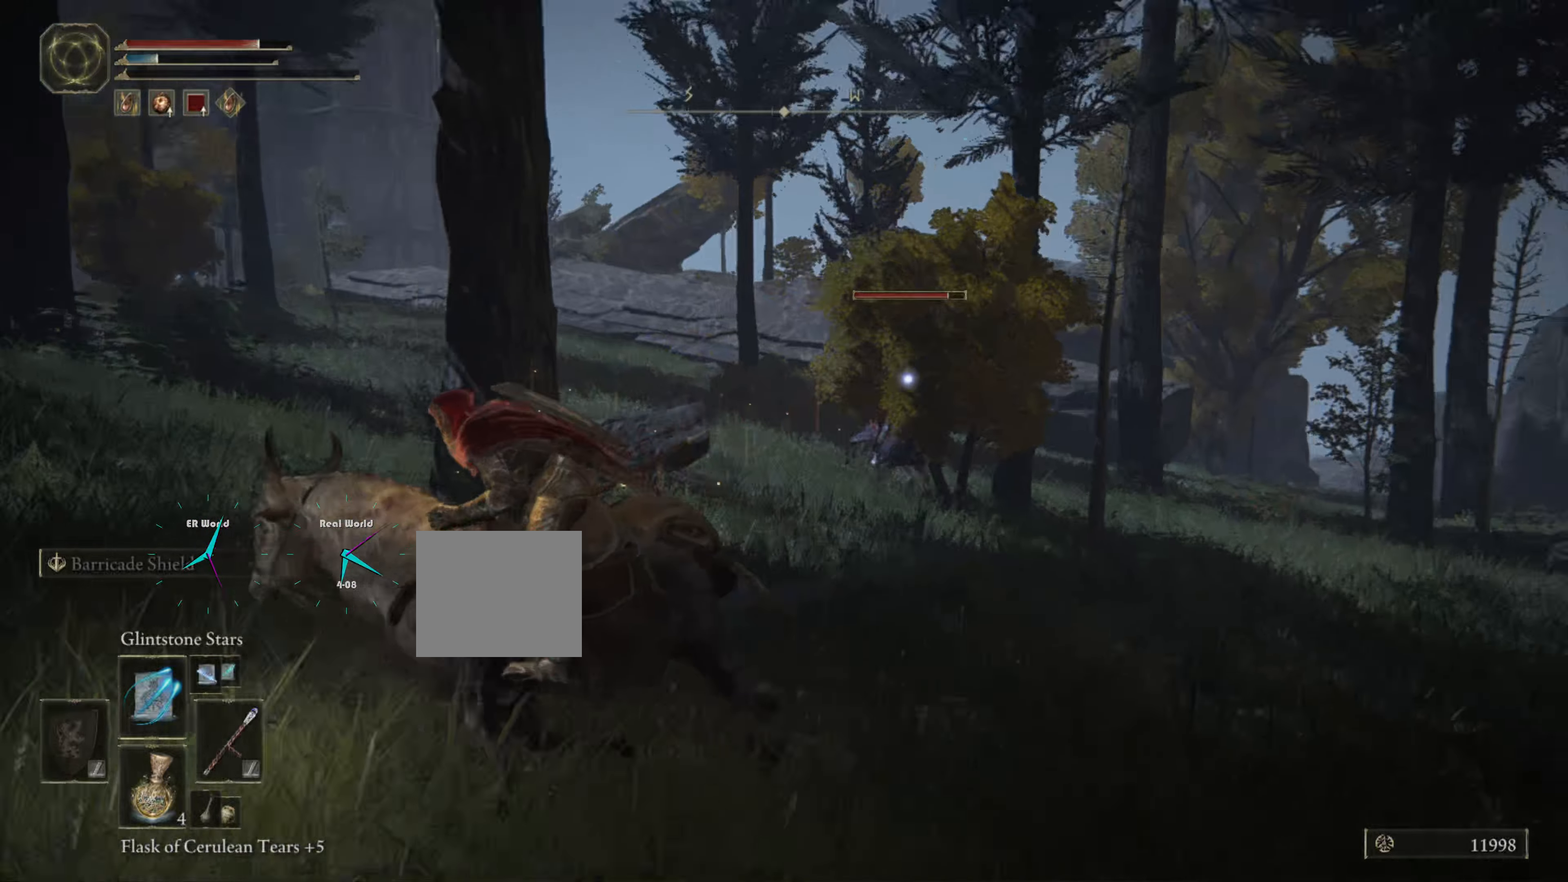
{"buttons": [], "left_stick": "down-left", "right_stick": "center", "events": [[67, "CIRCLE", "up"]]}
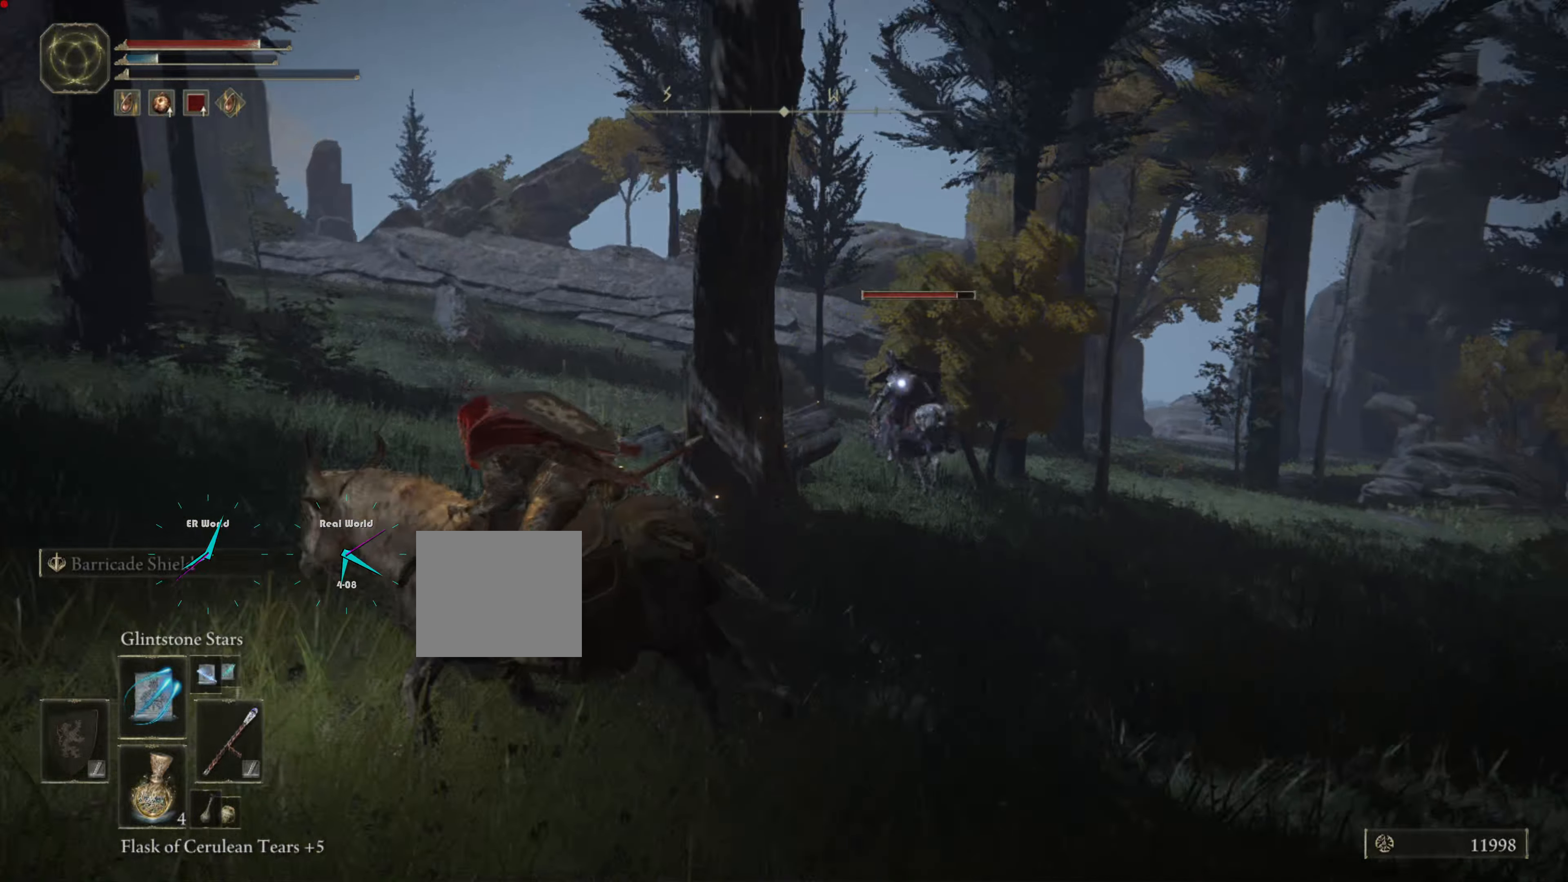
{"buttons": [], "left_stick": "down-left", "right_stick": "center", "events": []}
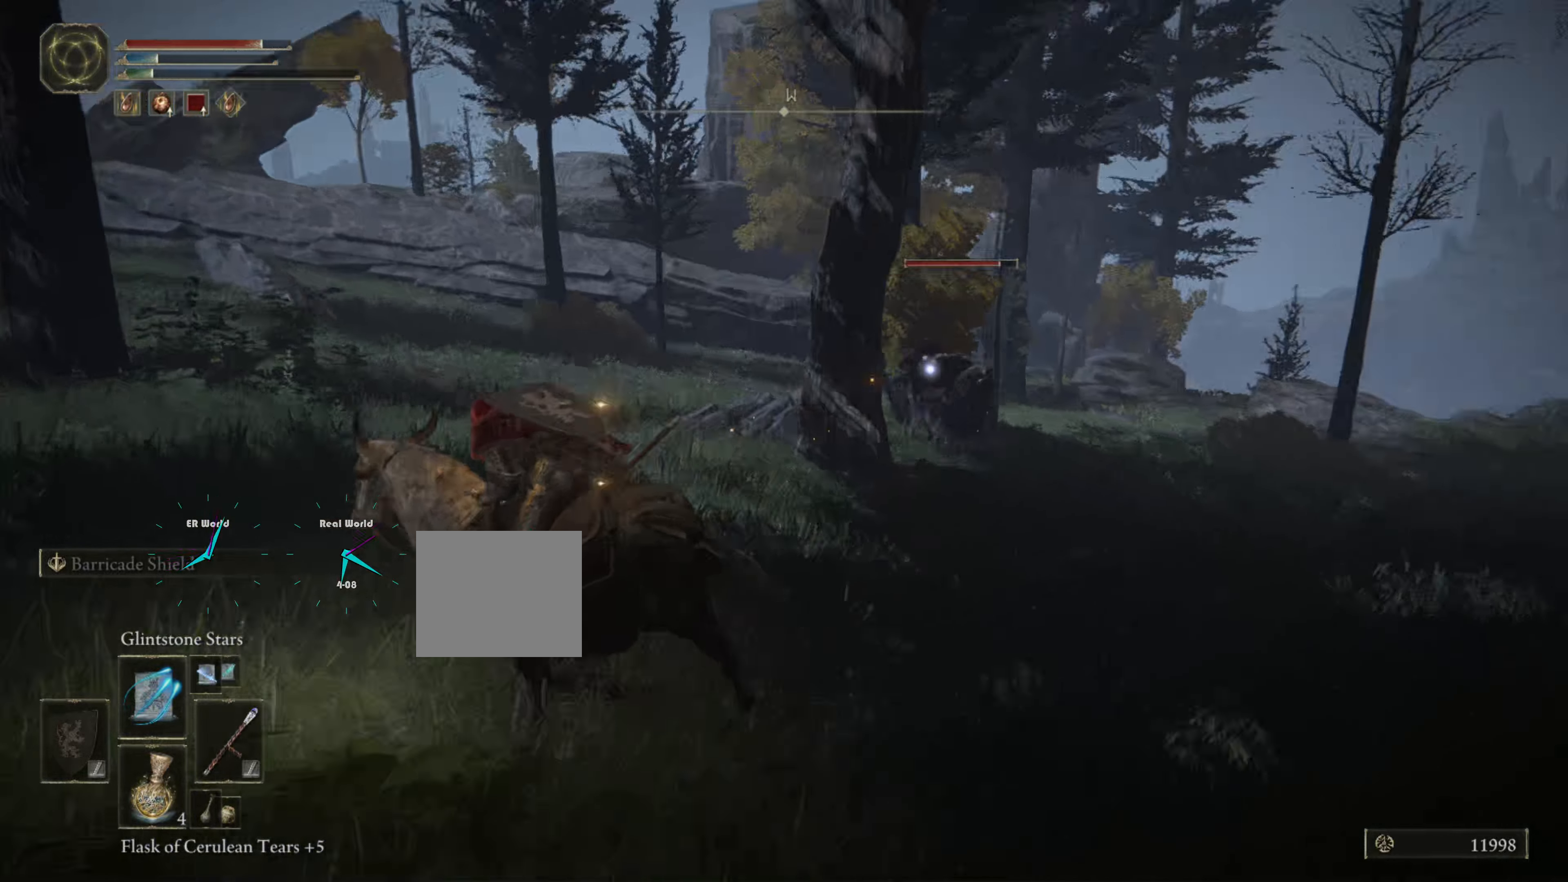
{"buttons": [], "left_stick": "down-left", "right_stick": "center", "events": []}
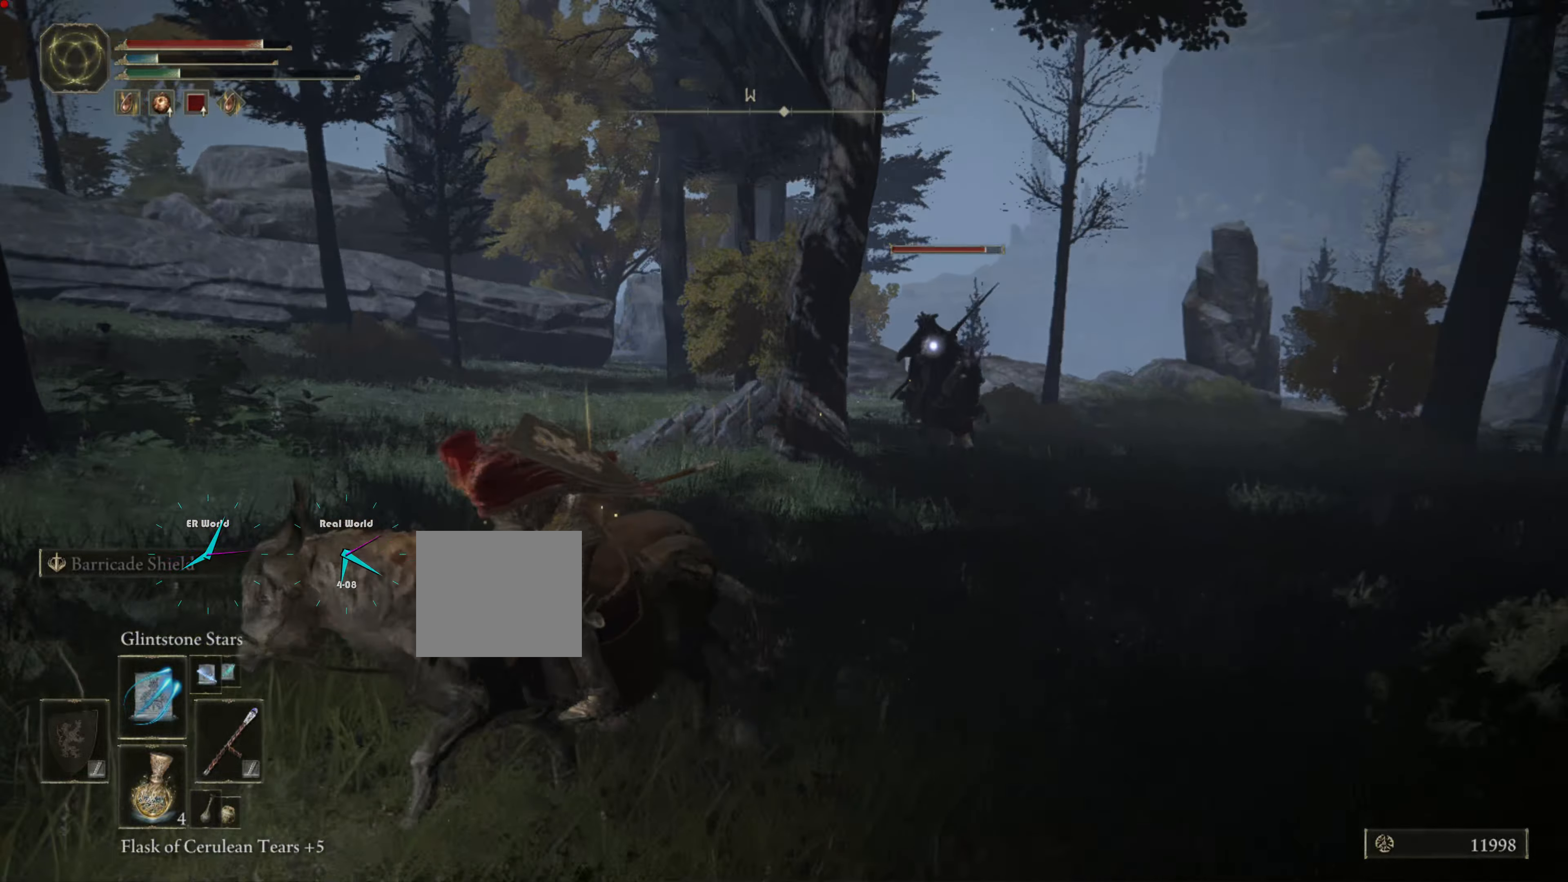
{"buttons": [], "left_stick": "down-left", "right_stick": "center", "events": []}
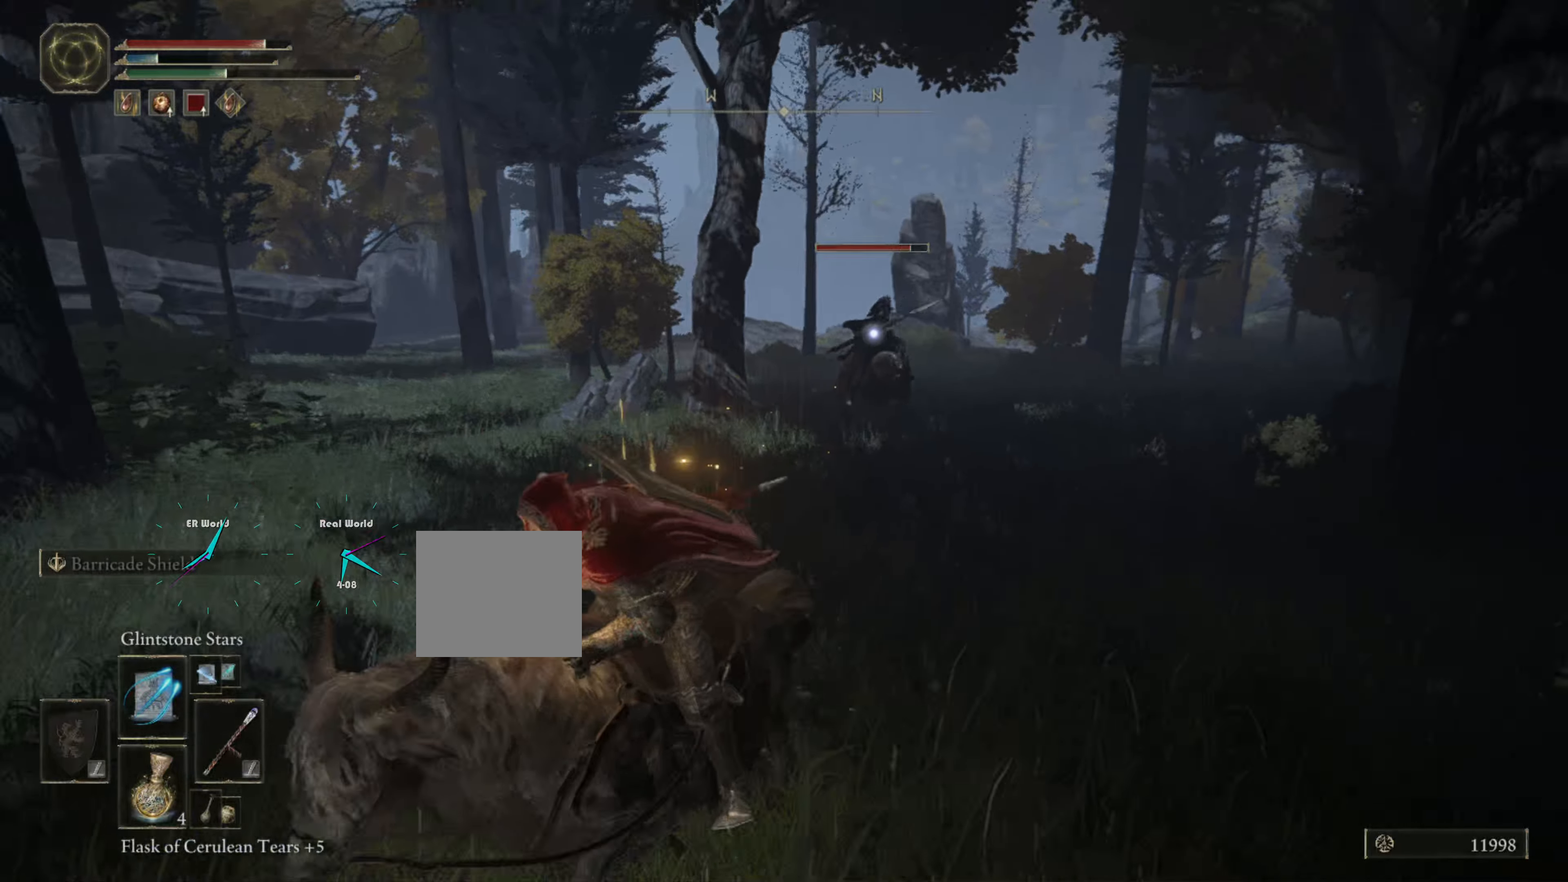
{"buttons": ["R1"], "left_stick": "down-left", "right_stick": "center", "events": [[367, "R1", "down"]]}
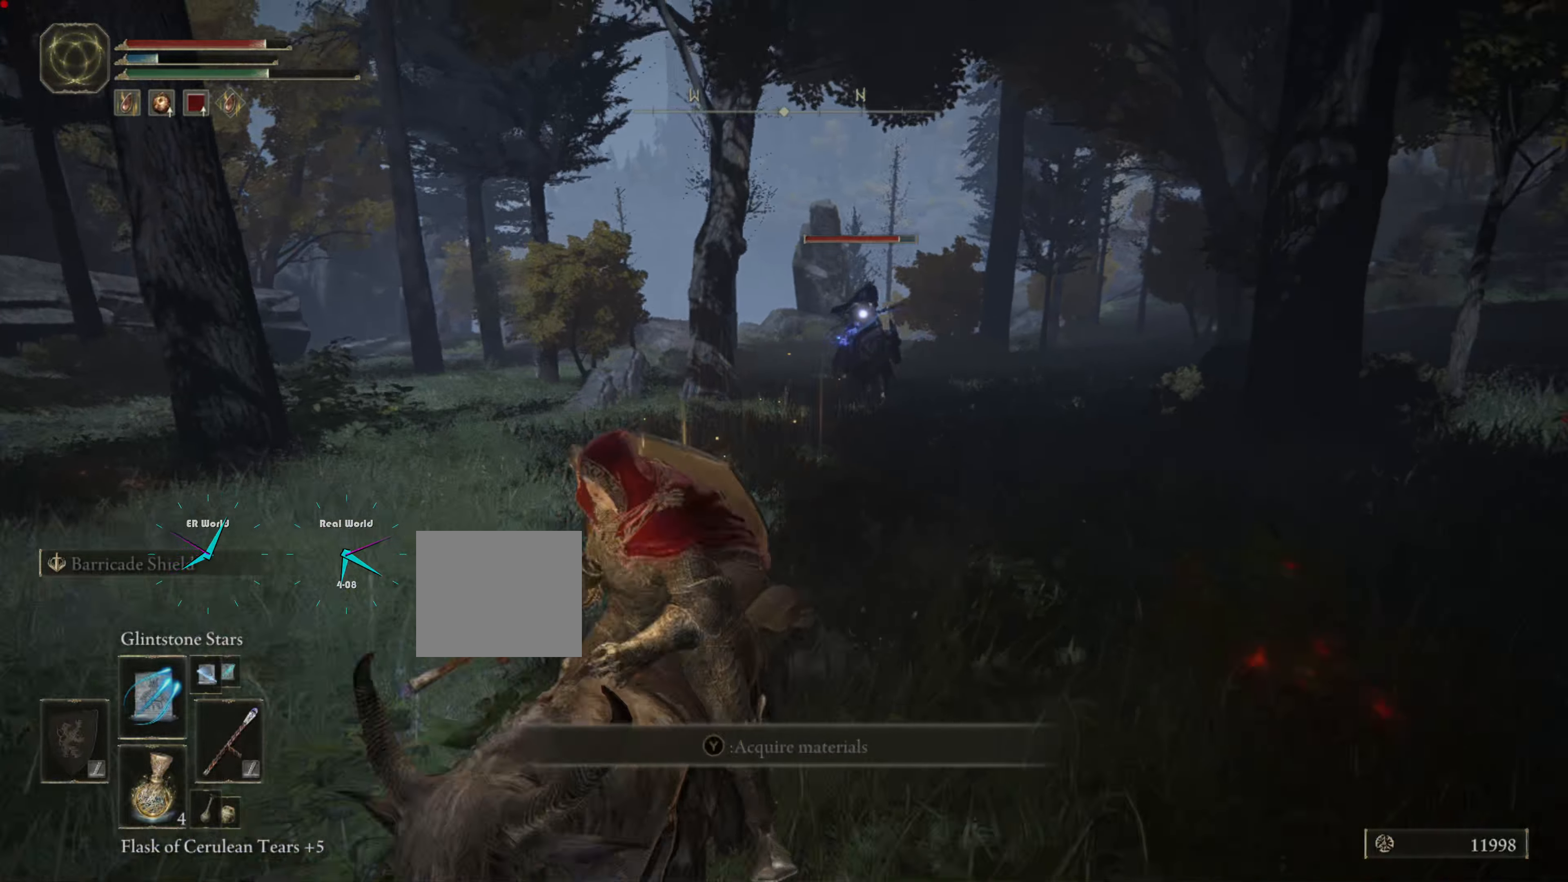
{"buttons": ["R1"], "left_stick": "down-left", "right_stick": "center", "events": []}
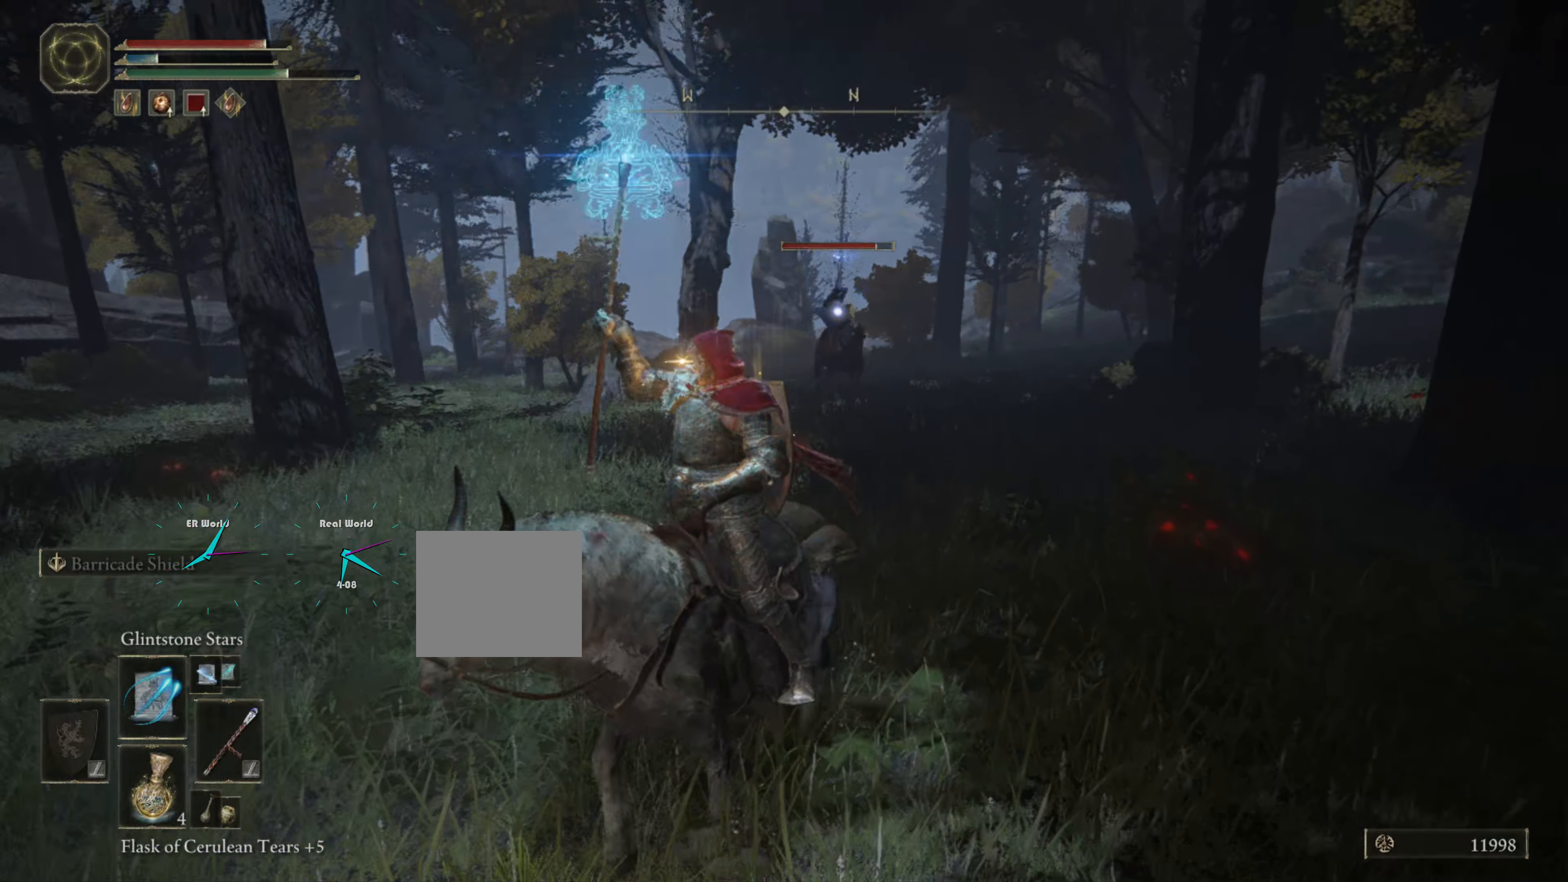
{"buttons": ["R1"], "left_stick": "left", "right_stick": "center", "events": [[334, "left_stick", "left"]]}